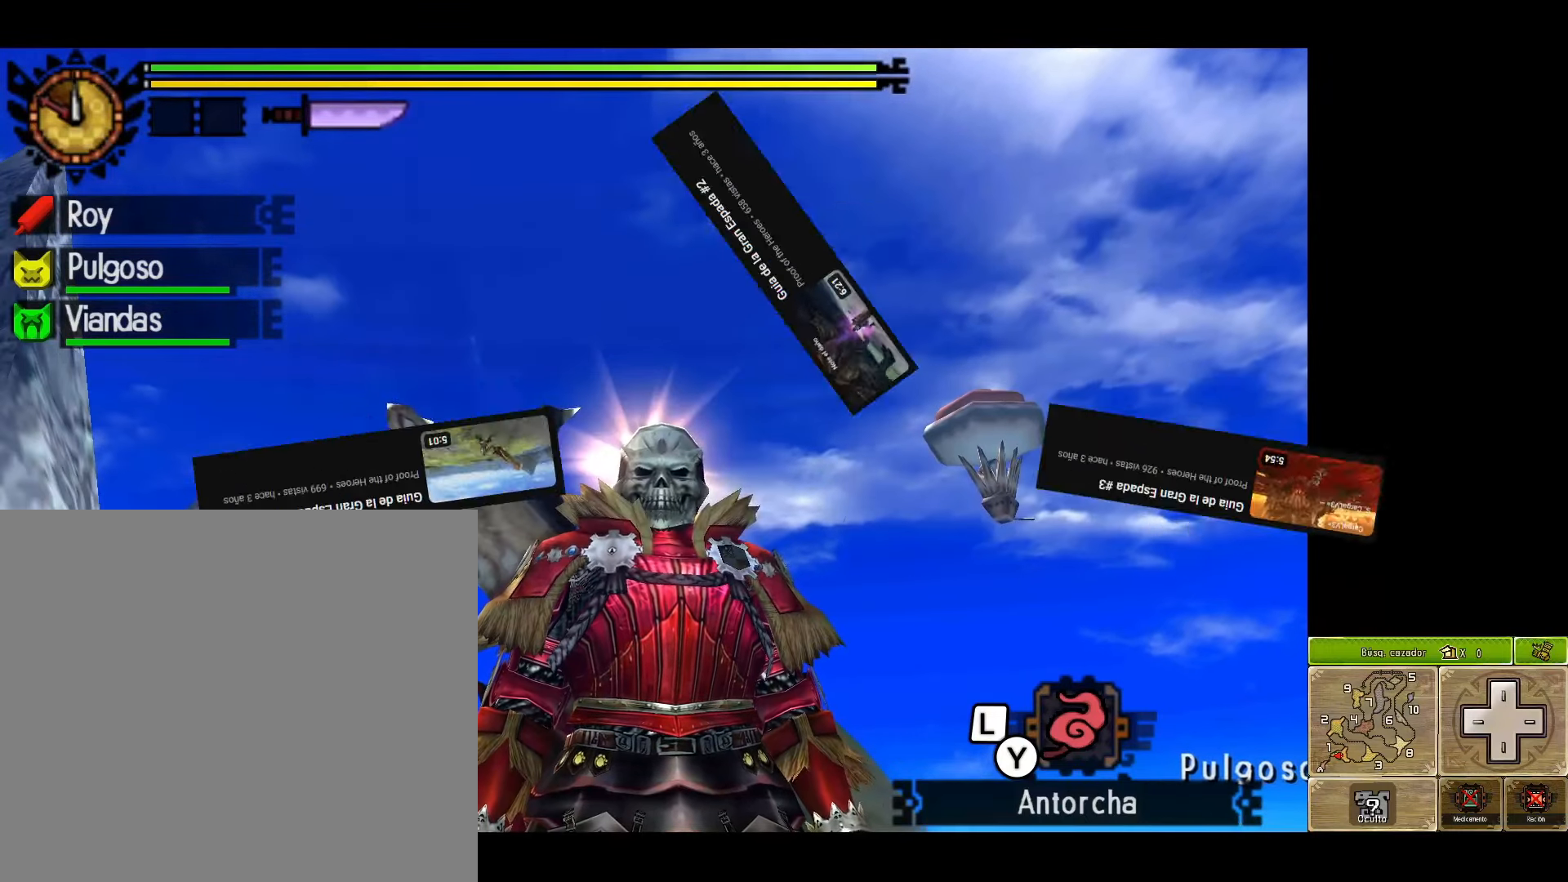
Gameplay with a controller (Xbox layout); each line is a JSON object with the inputs held at the frame after it. "events" lists button and stick changes between this image and that frame as [ms after this image, input, new state], when the widget could be followed in between.
{"buttons": [], "left_stick": "center", "right_stick": "center", "events": []}
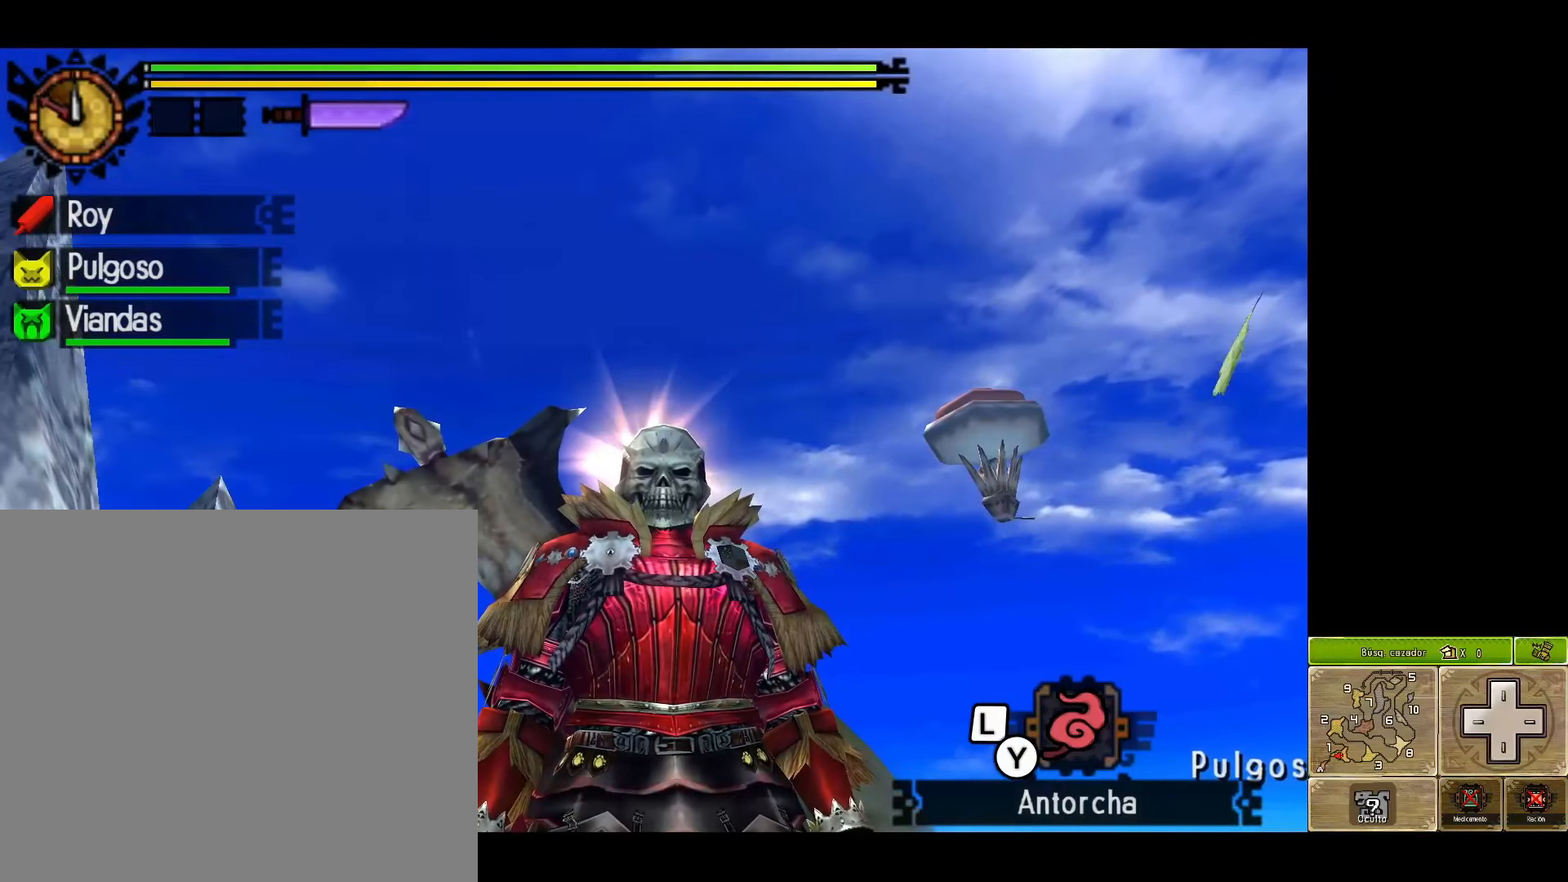
{"buttons": [], "left_stick": "center", "right_stick": "center", "events": []}
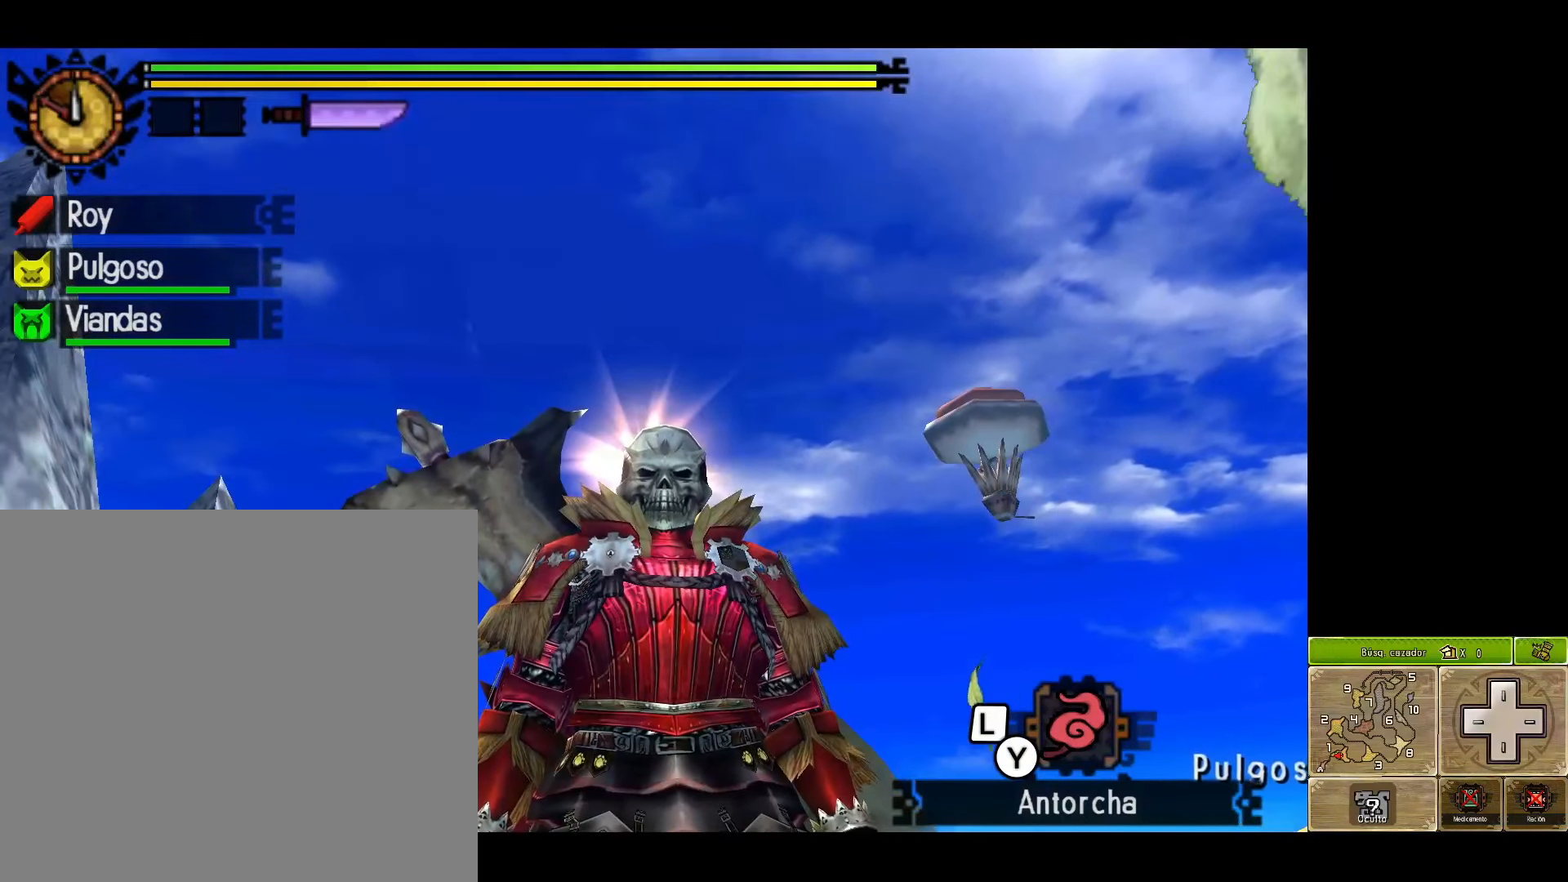
{"buttons": [], "left_stick": "center", "right_stick": "center", "events": []}
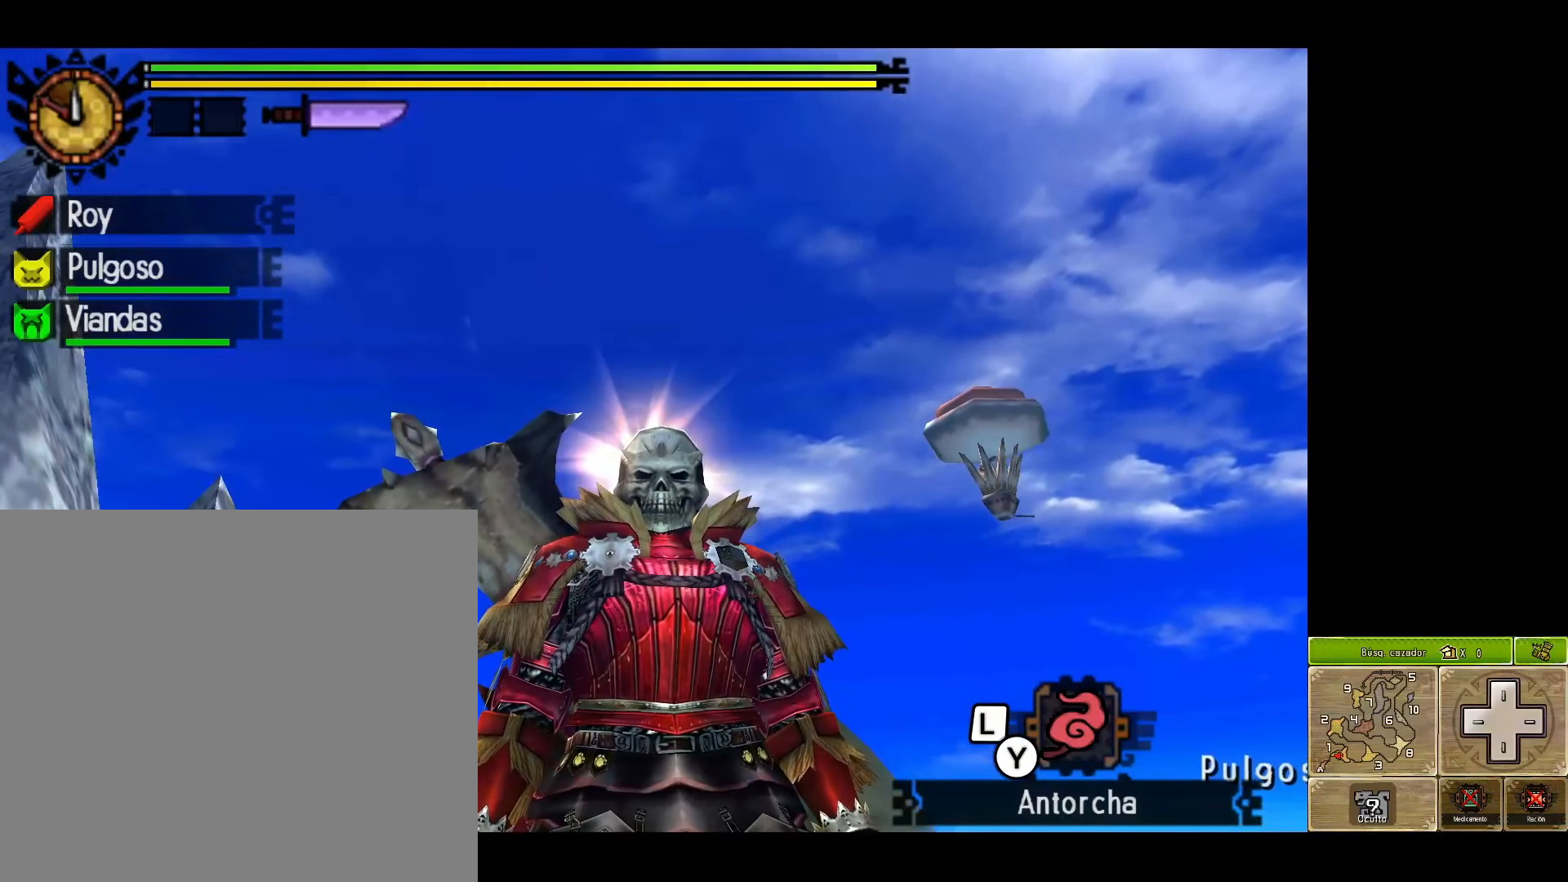
{"buttons": [], "left_stick": "center", "right_stick": "center", "events": []}
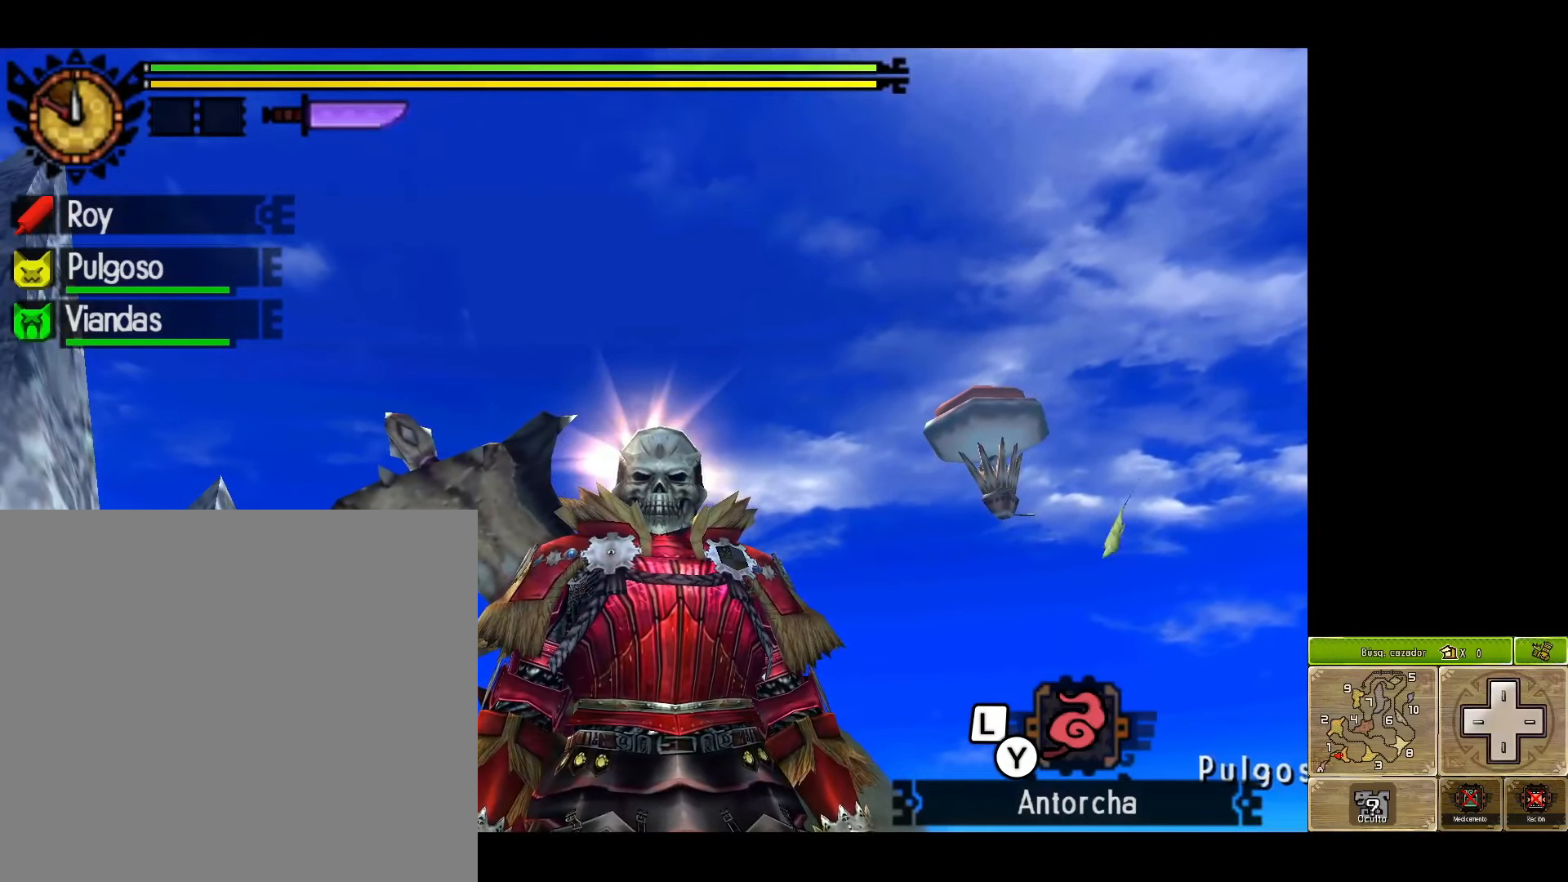
{"buttons": [], "left_stick": "center", "right_stick": "center", "events": []}
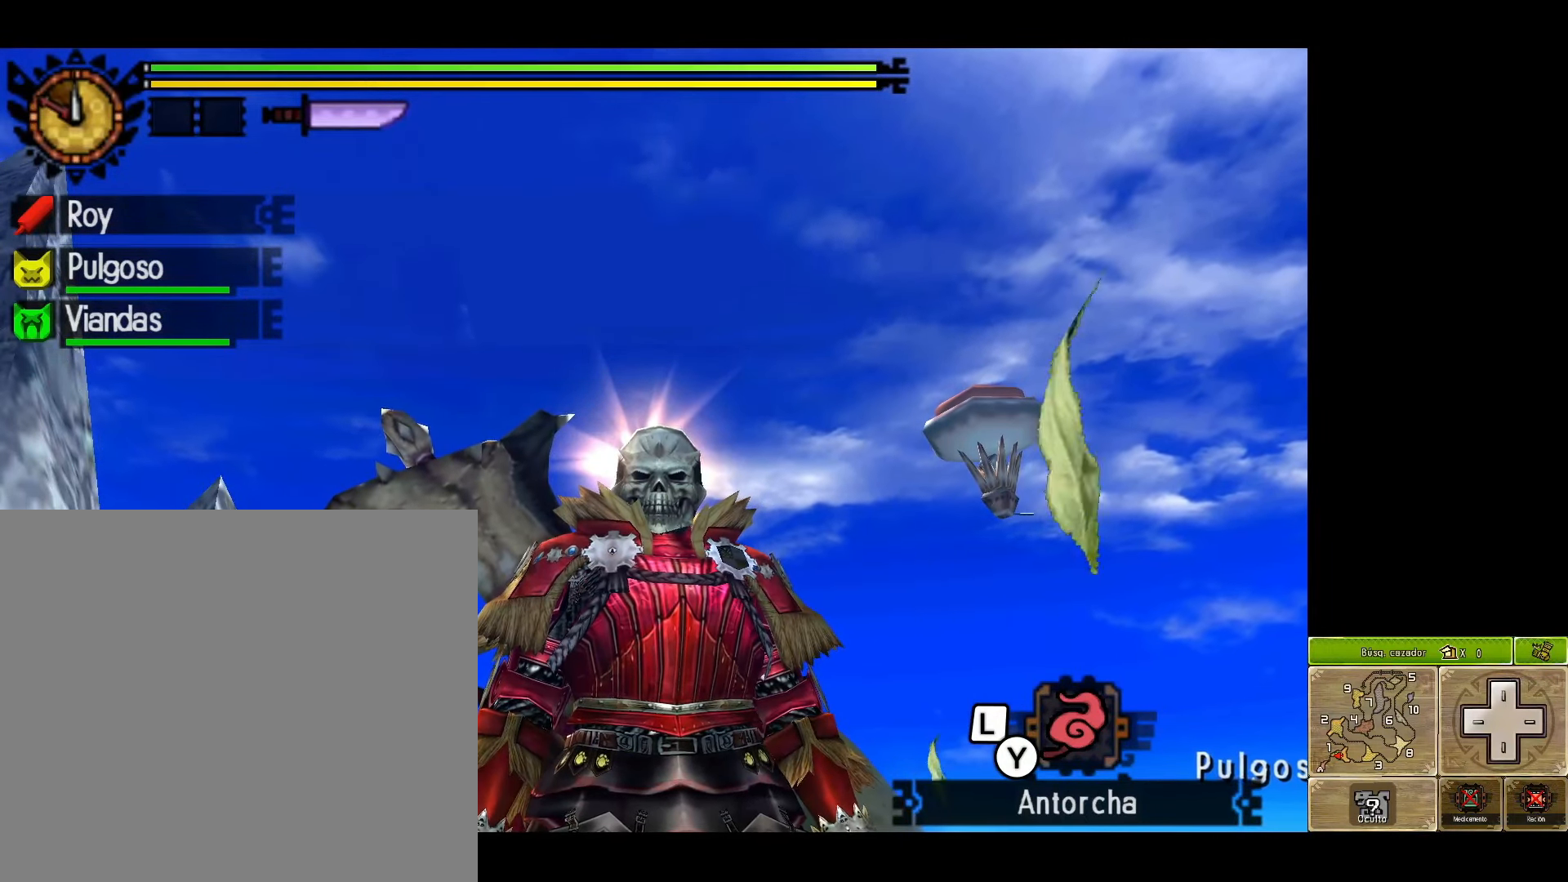
{"buttons": [], "left_stick": "center", "right_stick": "center", "events": []}
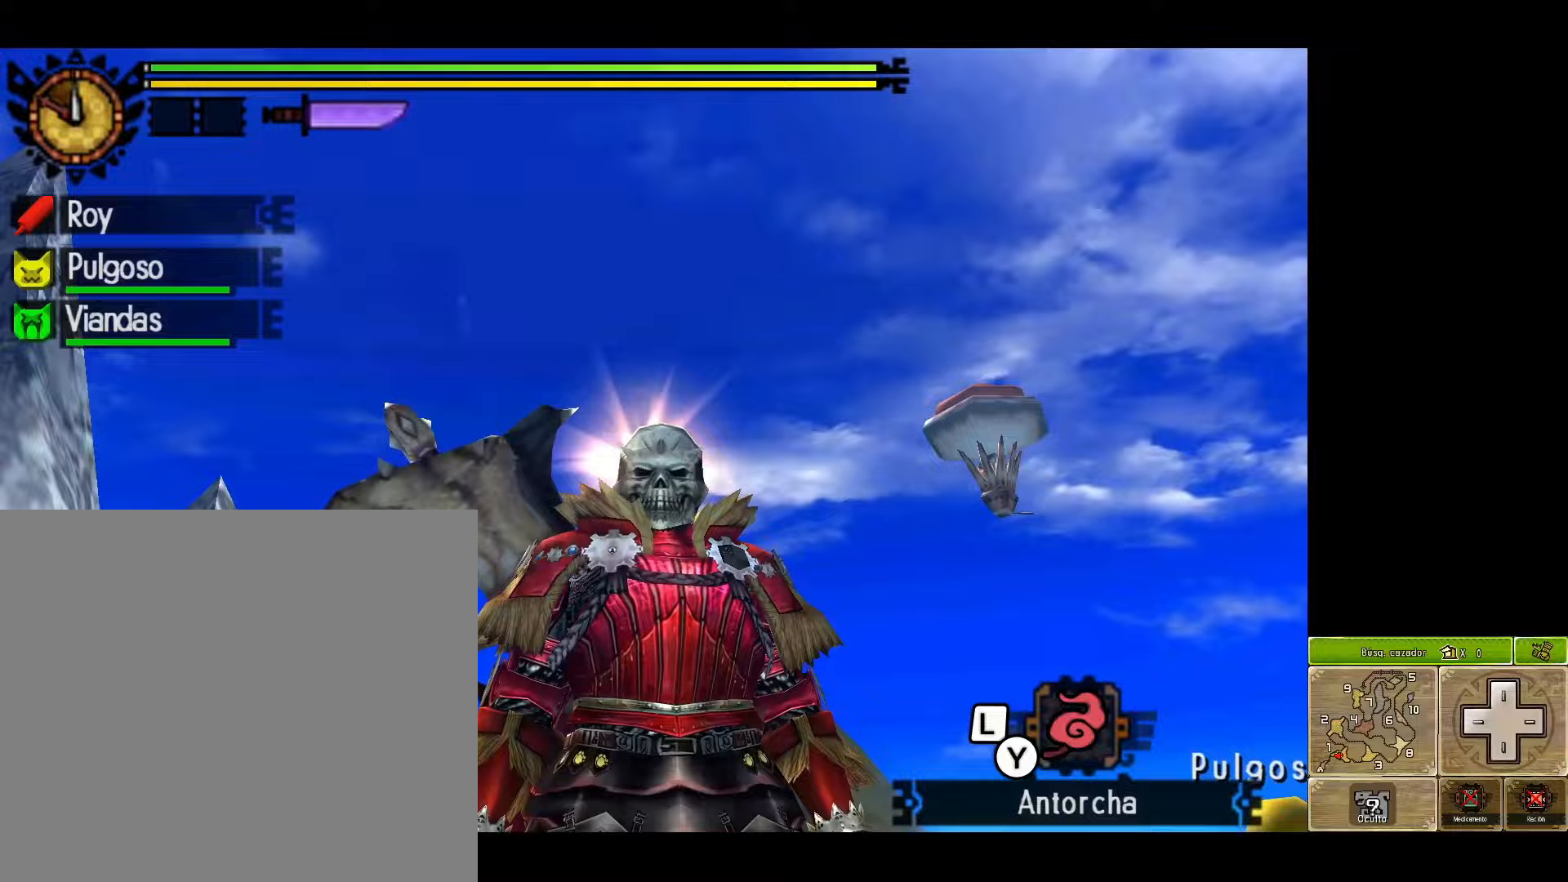
{"buttons": ["R1"], "left_stick": "up", "right_stick": "down", "events": [[33, "left_stick", "up"], [83, "right_stick", "down"], [283, "R1", "down"]]}
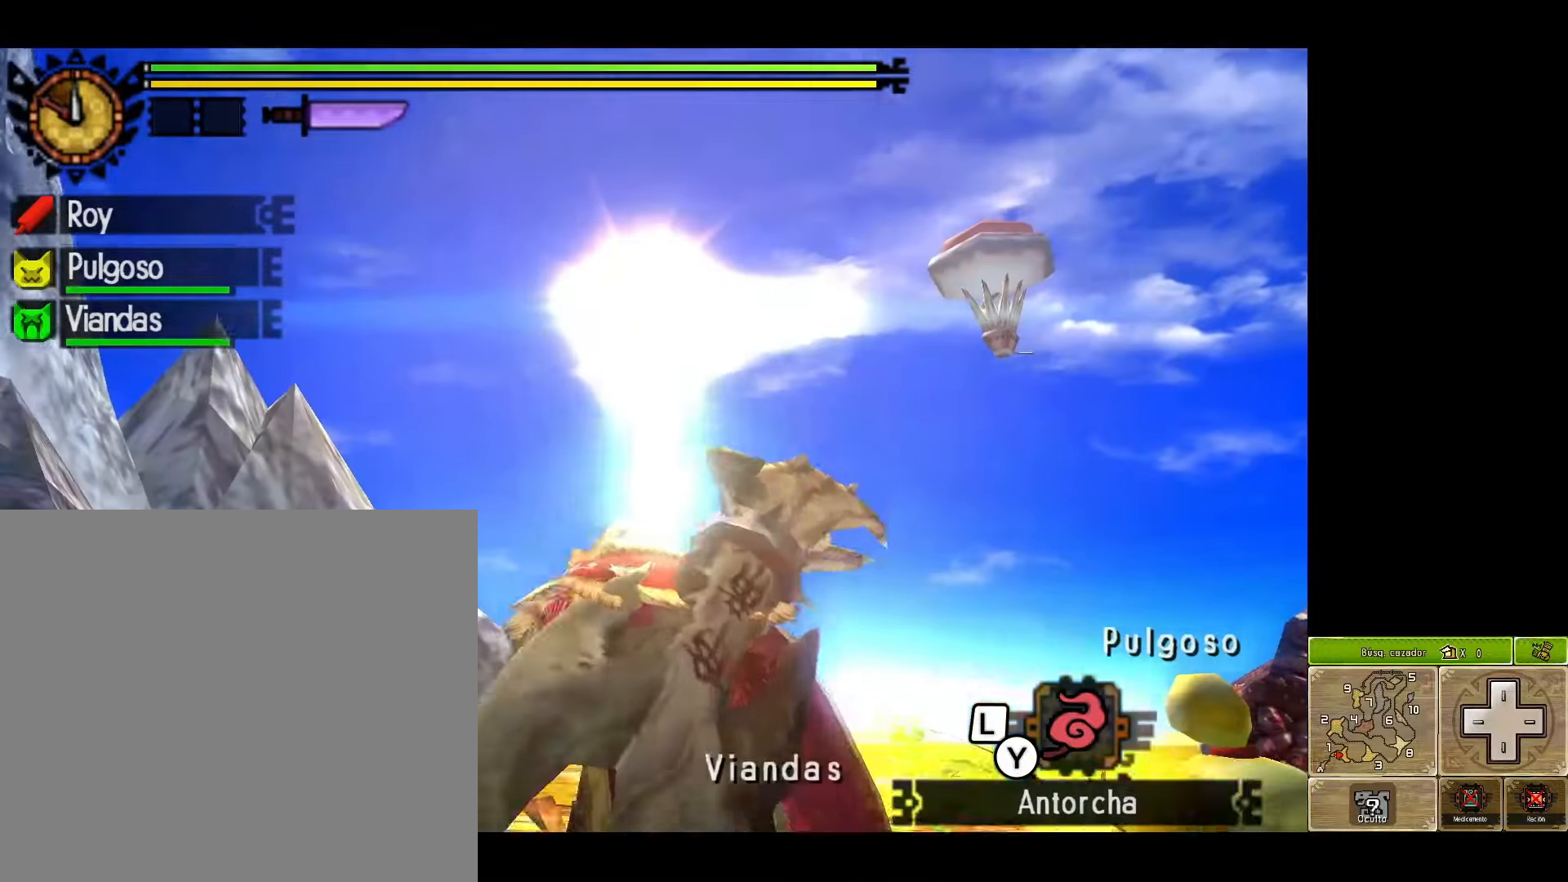
{"buttons": ["R1"], "left_stick": "up", "right_stick": "center", "events": [[267, "right_stick", "center"]]}
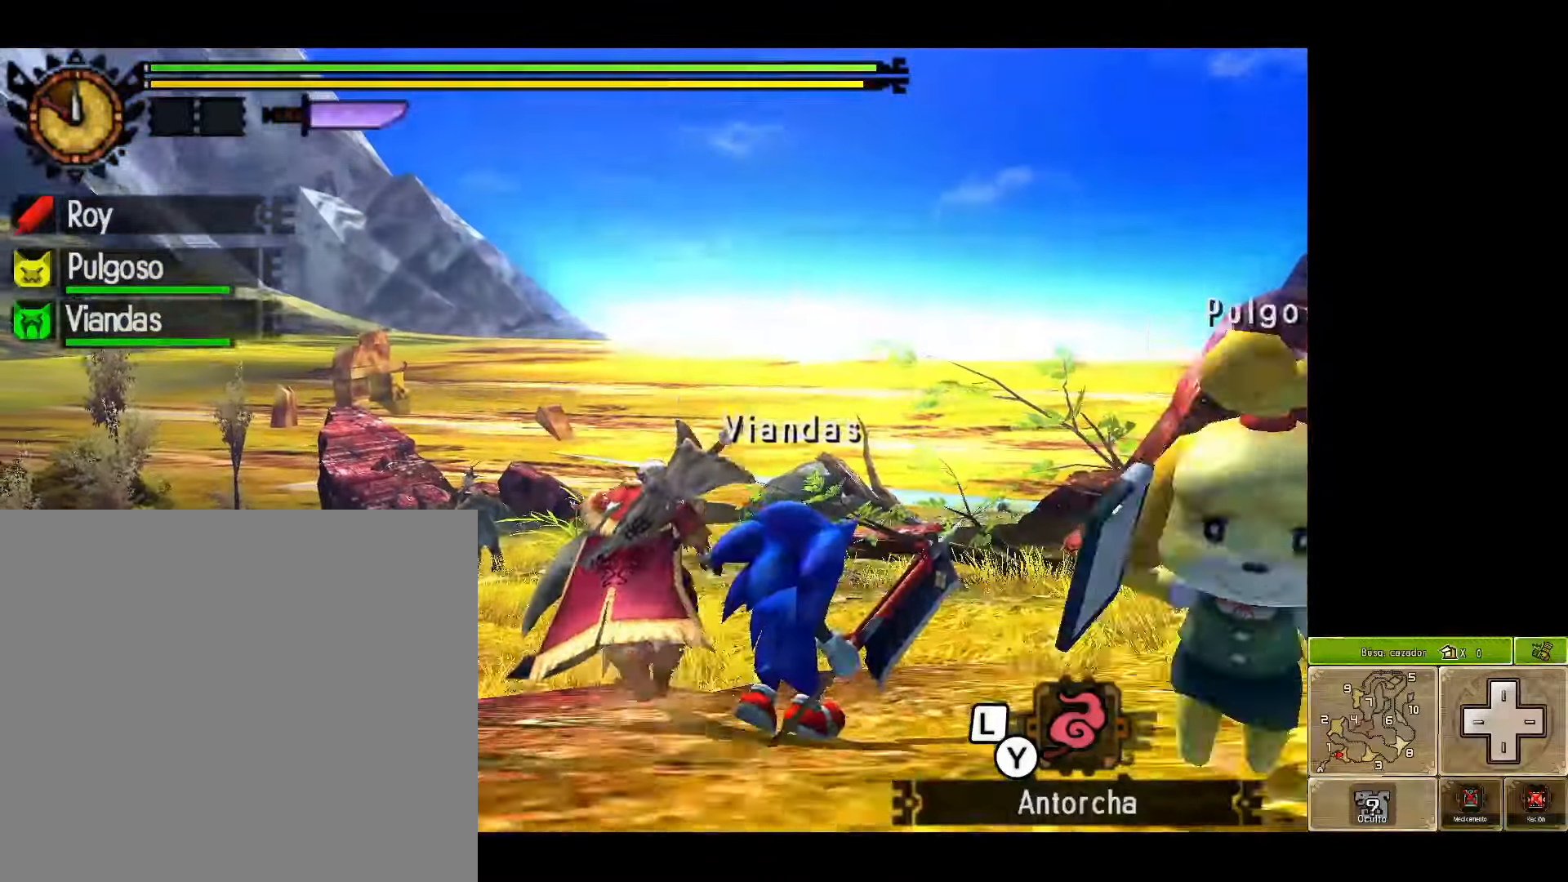
{"buttons": ["R1"], "left_stick": "up", "right_stick": "right", "events": [[483, "right_stick", "right"]]}
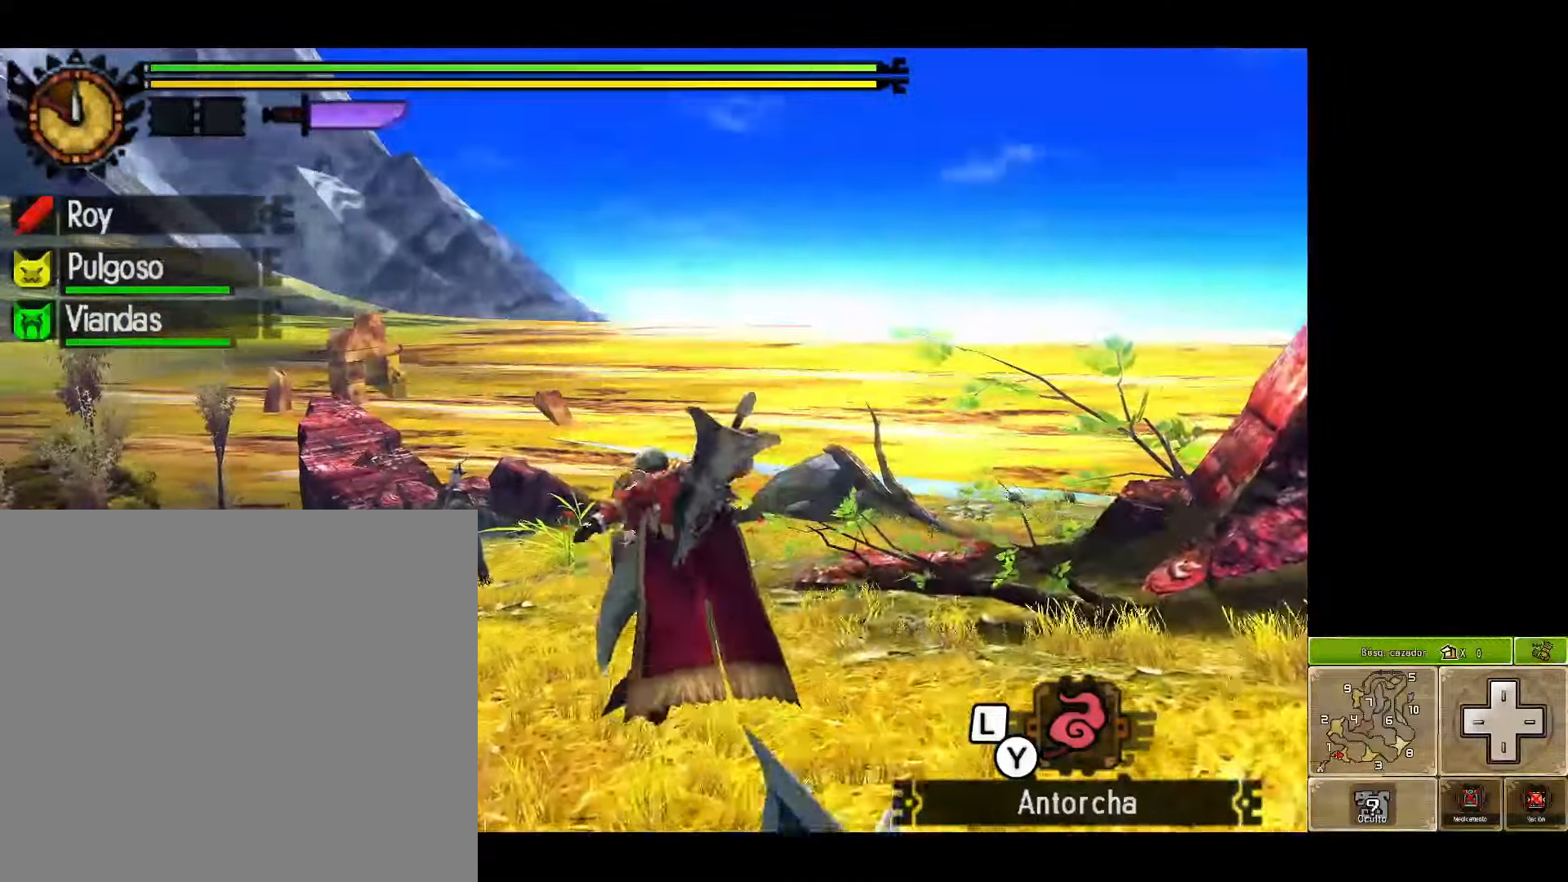
{"buttons": ["Y", "R1"], "left_stick": "up-left", "right_stick": "center", "events": [[217, "left_stick", "up-left"], [250, "right_stick", "center"], [417, "Y", "down"]]}
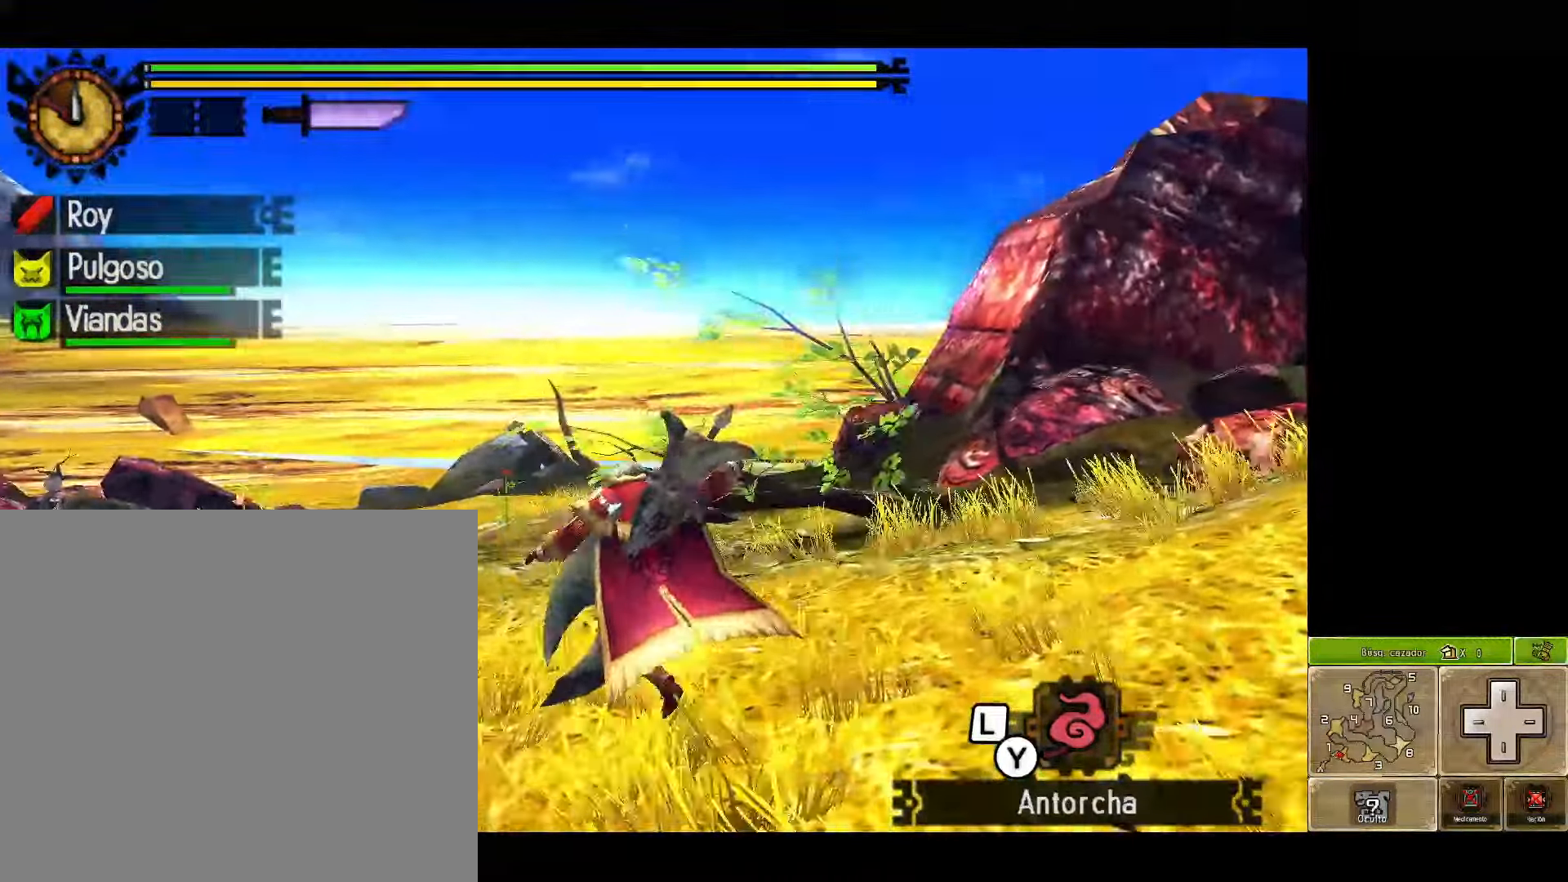
{"buttons": [], "left_stick": "center", "right_stick": "center", "events": [[17, "R1", "up"], [83, "Y", "up"], [367, "left_stick", "up"], [467, "left_stick", "center"]]}
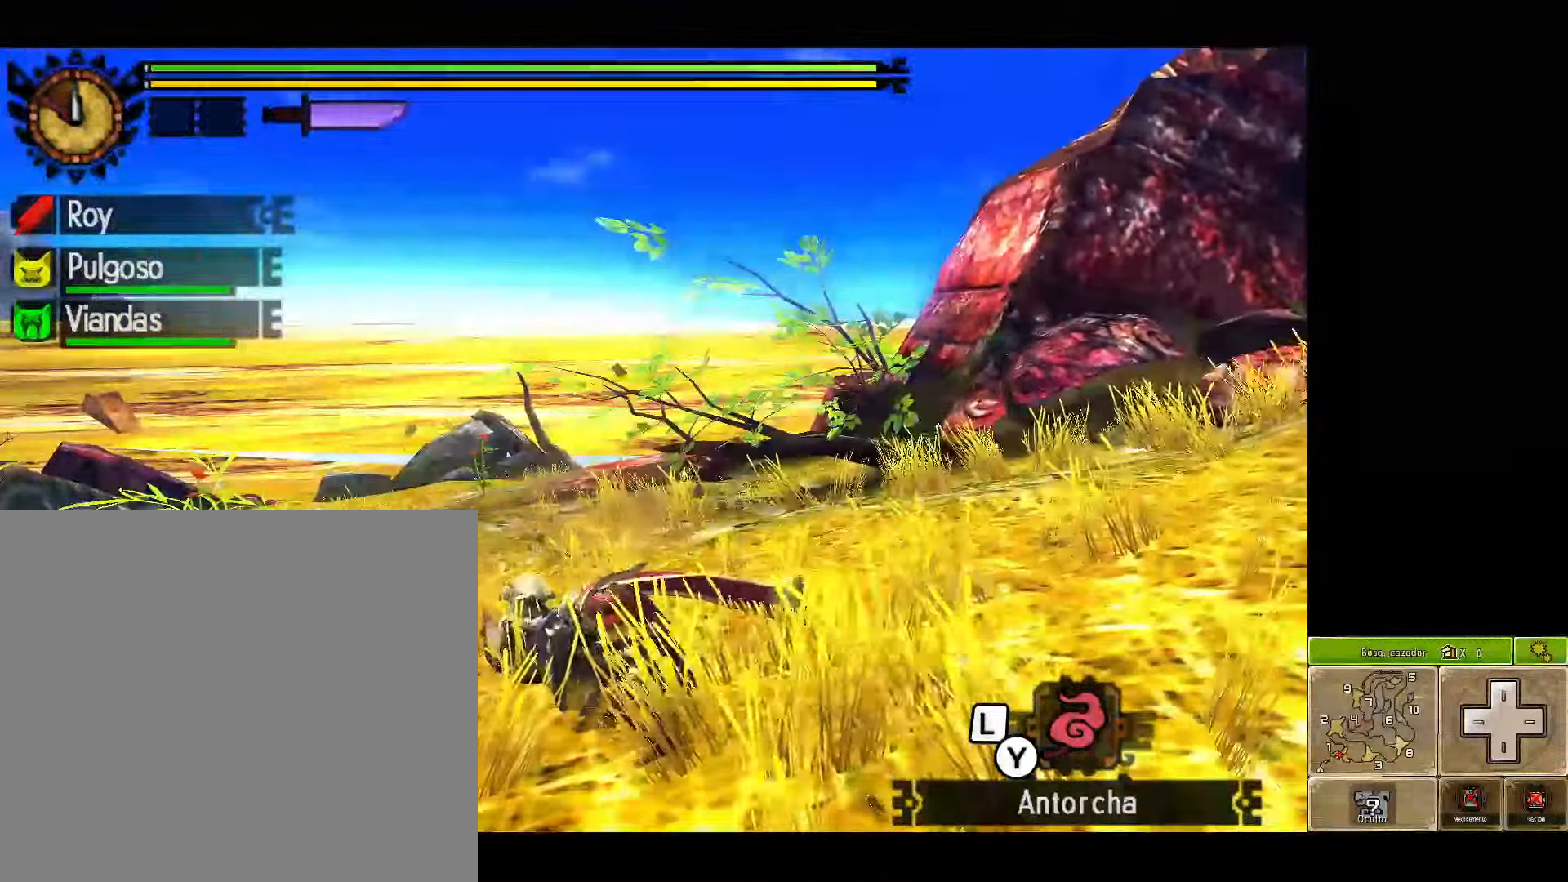
{"buttons": [], "left_stick": "down-left", "right_stick": "center", "events": [[150, "Y", "down"], [150, "left_stick", "down-left"], [317, "Y", "up"]]}
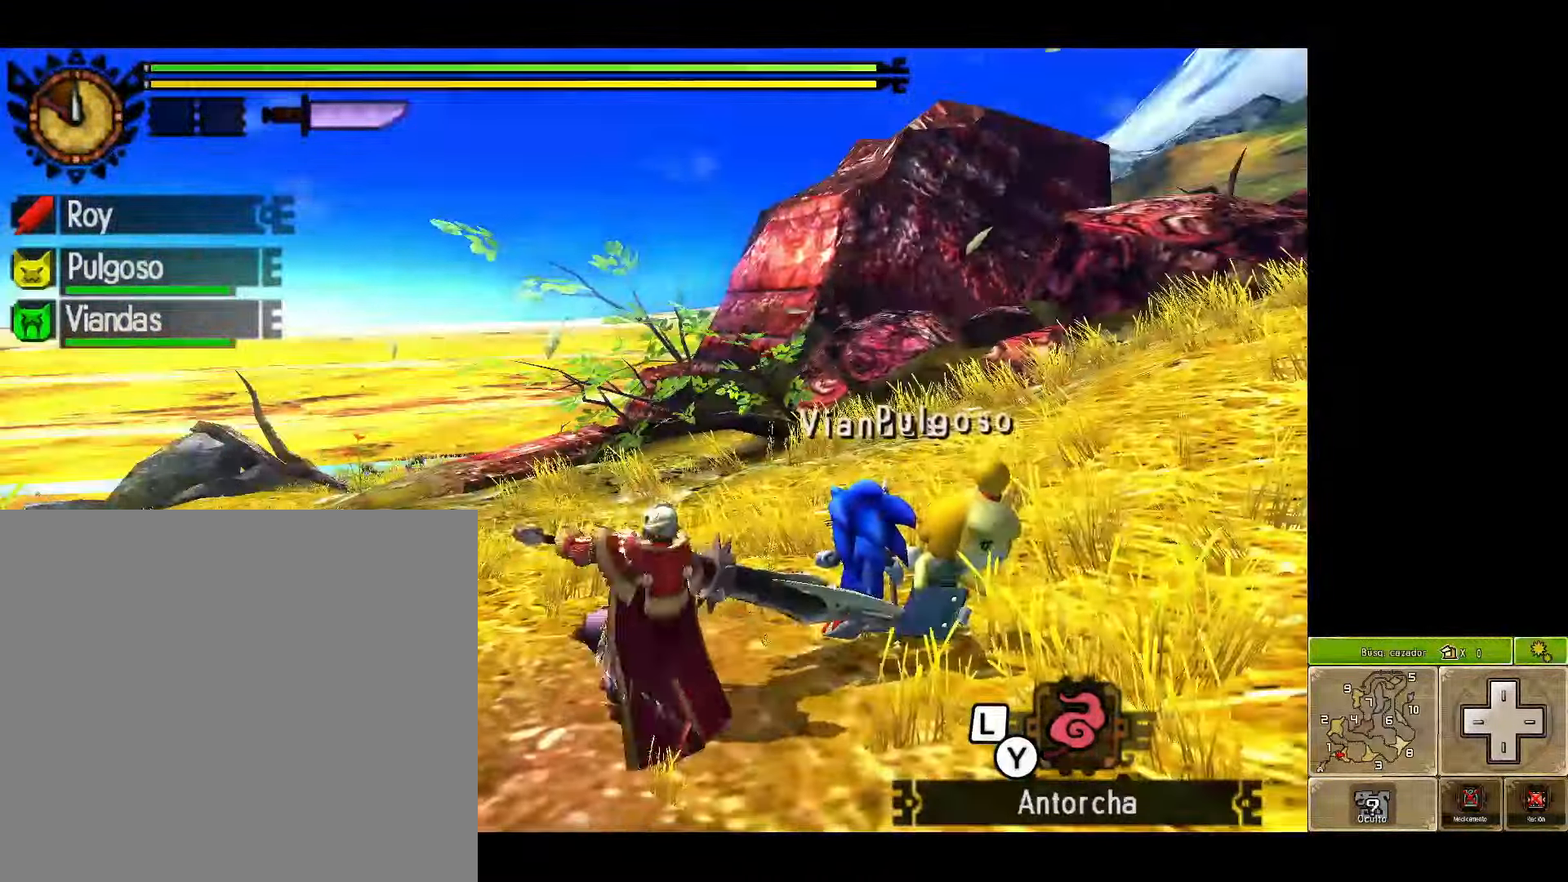
{"buttons": [], "left_stick": "down-left", "right_stick": "center", "events": [[383, "Y", "down"], [467, "Y", "up"]]}
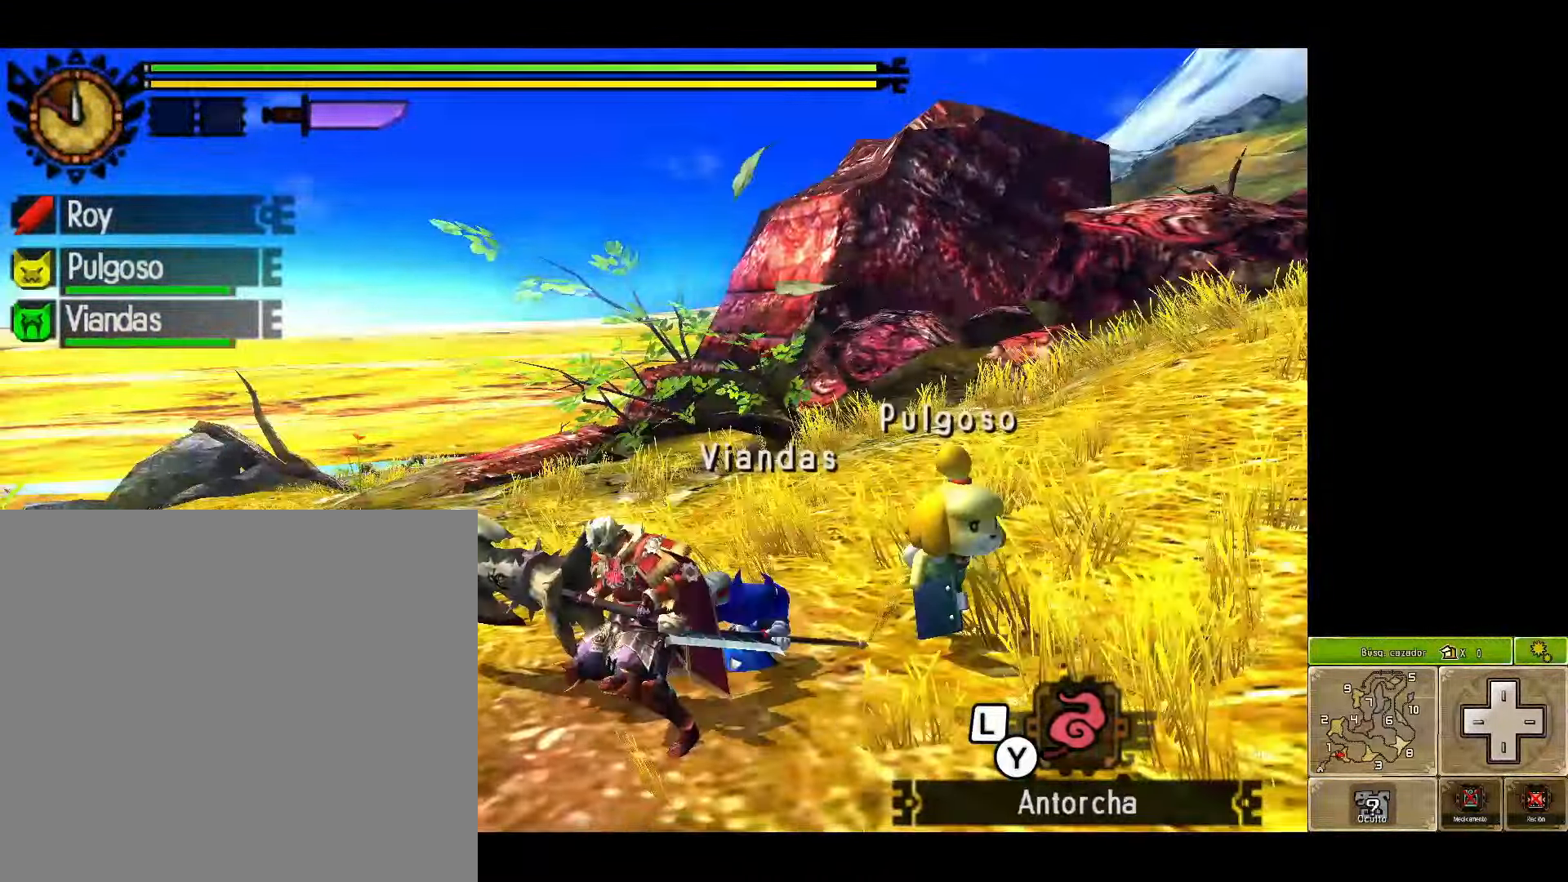
{"buttons": ["Y"], "left_stick": "down-left", "right_stick": "center", "events": [[50, "Y", "down"], [167, "Y", "up"], [217, "Y", "down"]]}
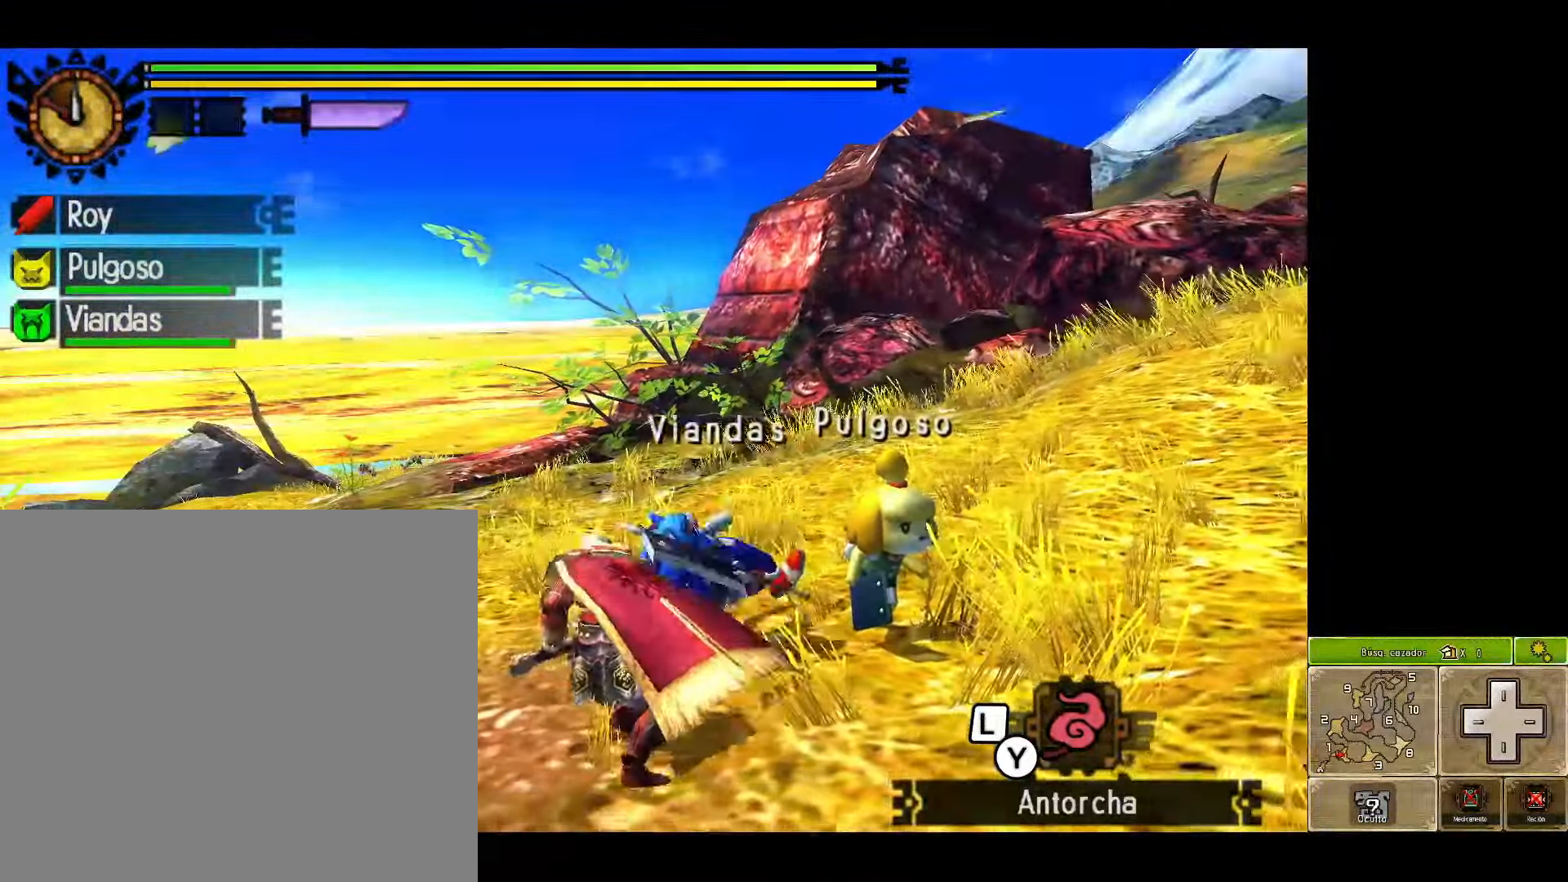
{"buttons": ["Y"], "left_stick": "center", "right_stick": "center", "events": [[400, "left_stick", "center"]]}
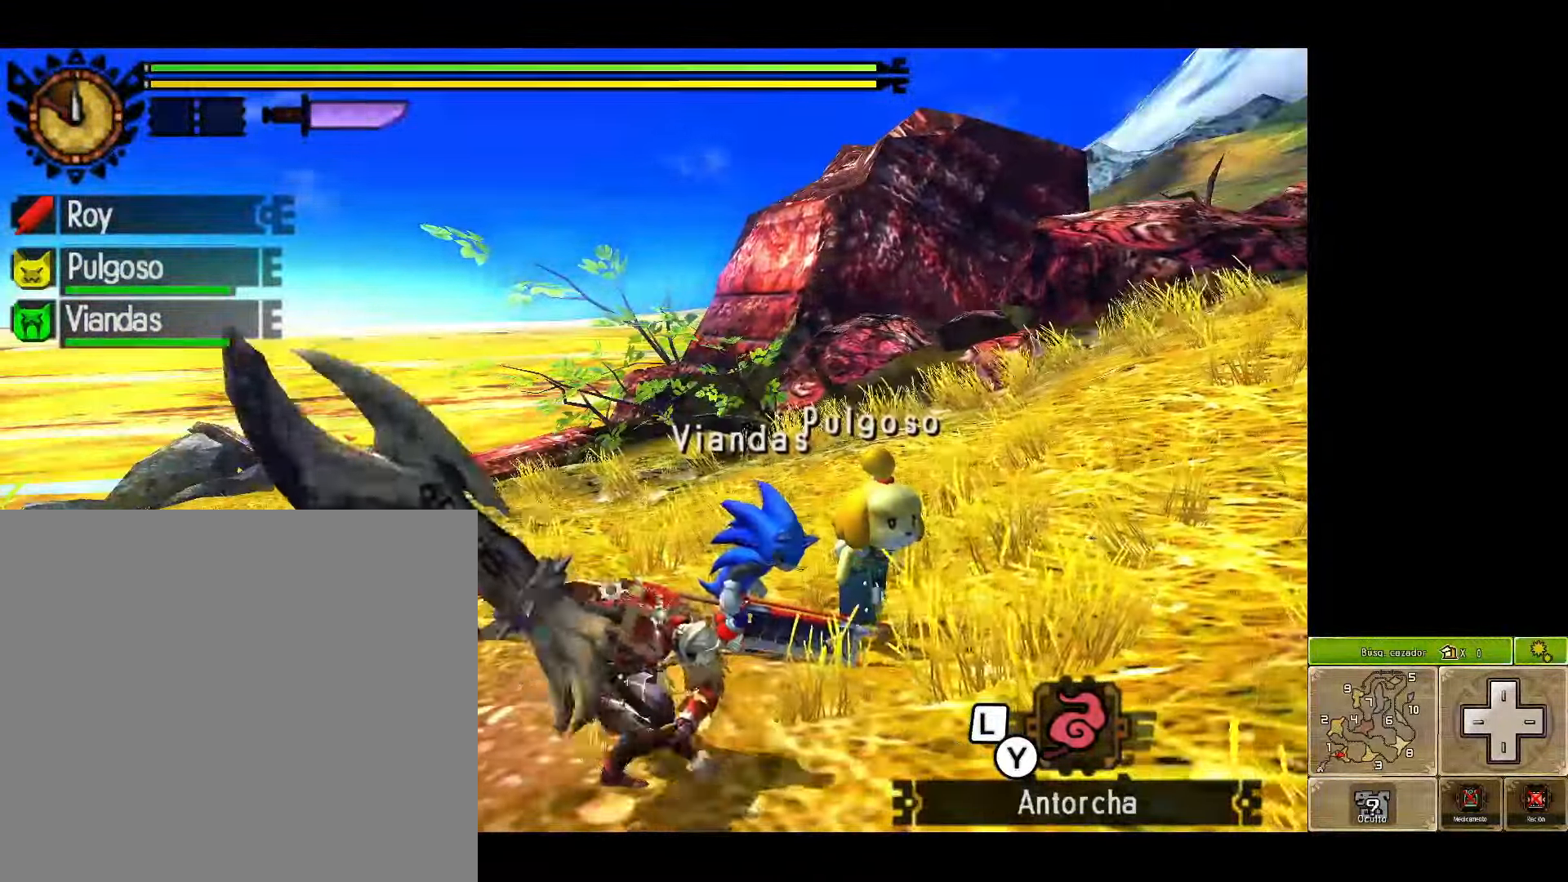
{"buttons": ["Y"], "left_stick": "center", "right_stick": "center", "events": []}
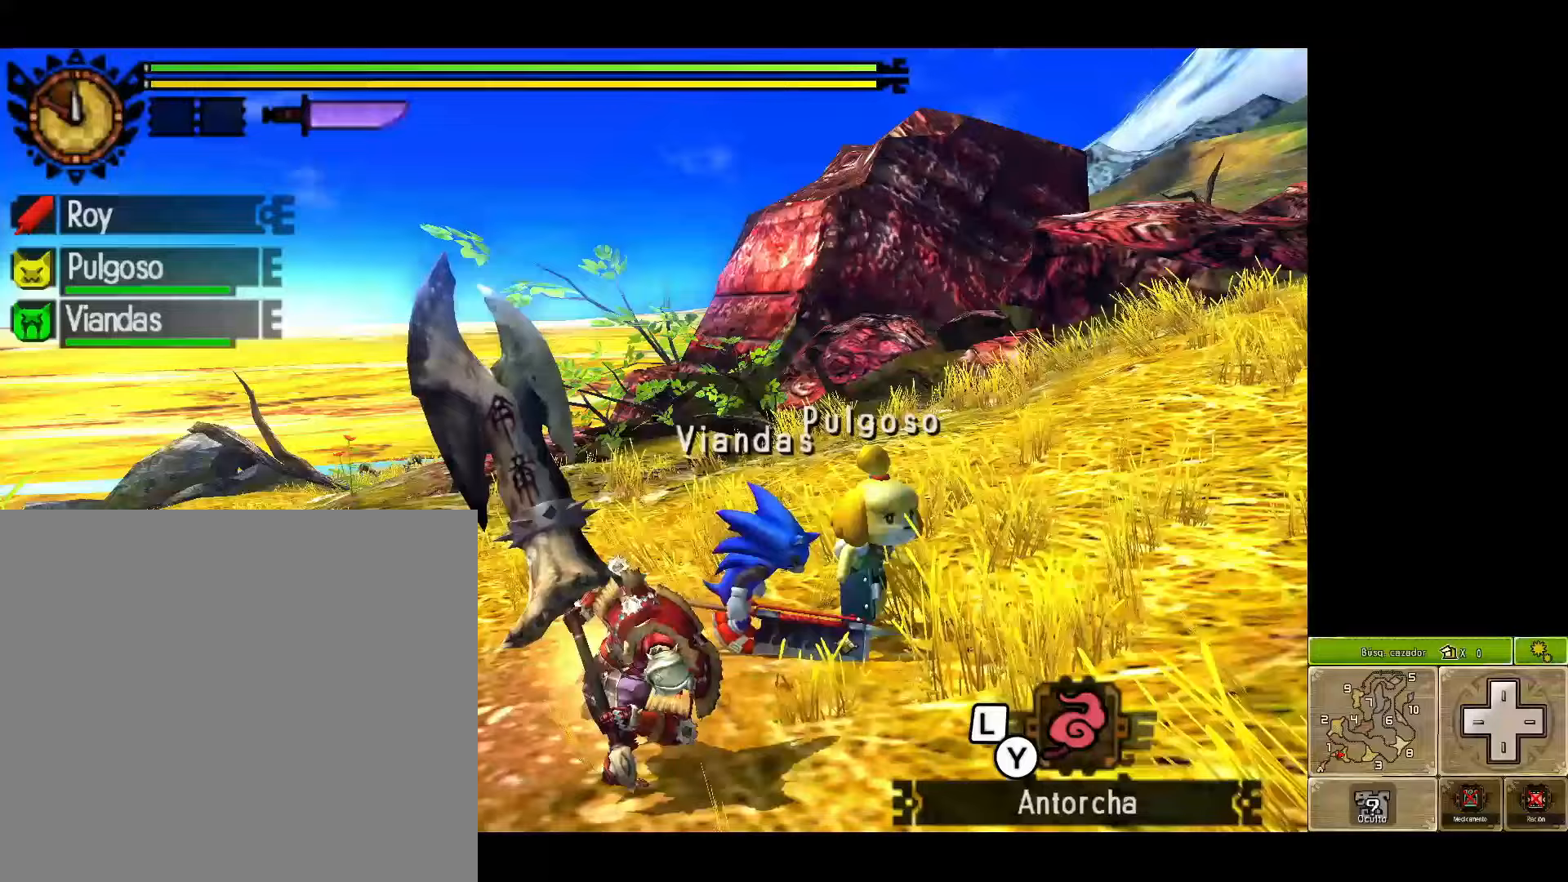
{"buttons": ["Y"], "left_stick": "center", "right_stick": "center", "events": []}
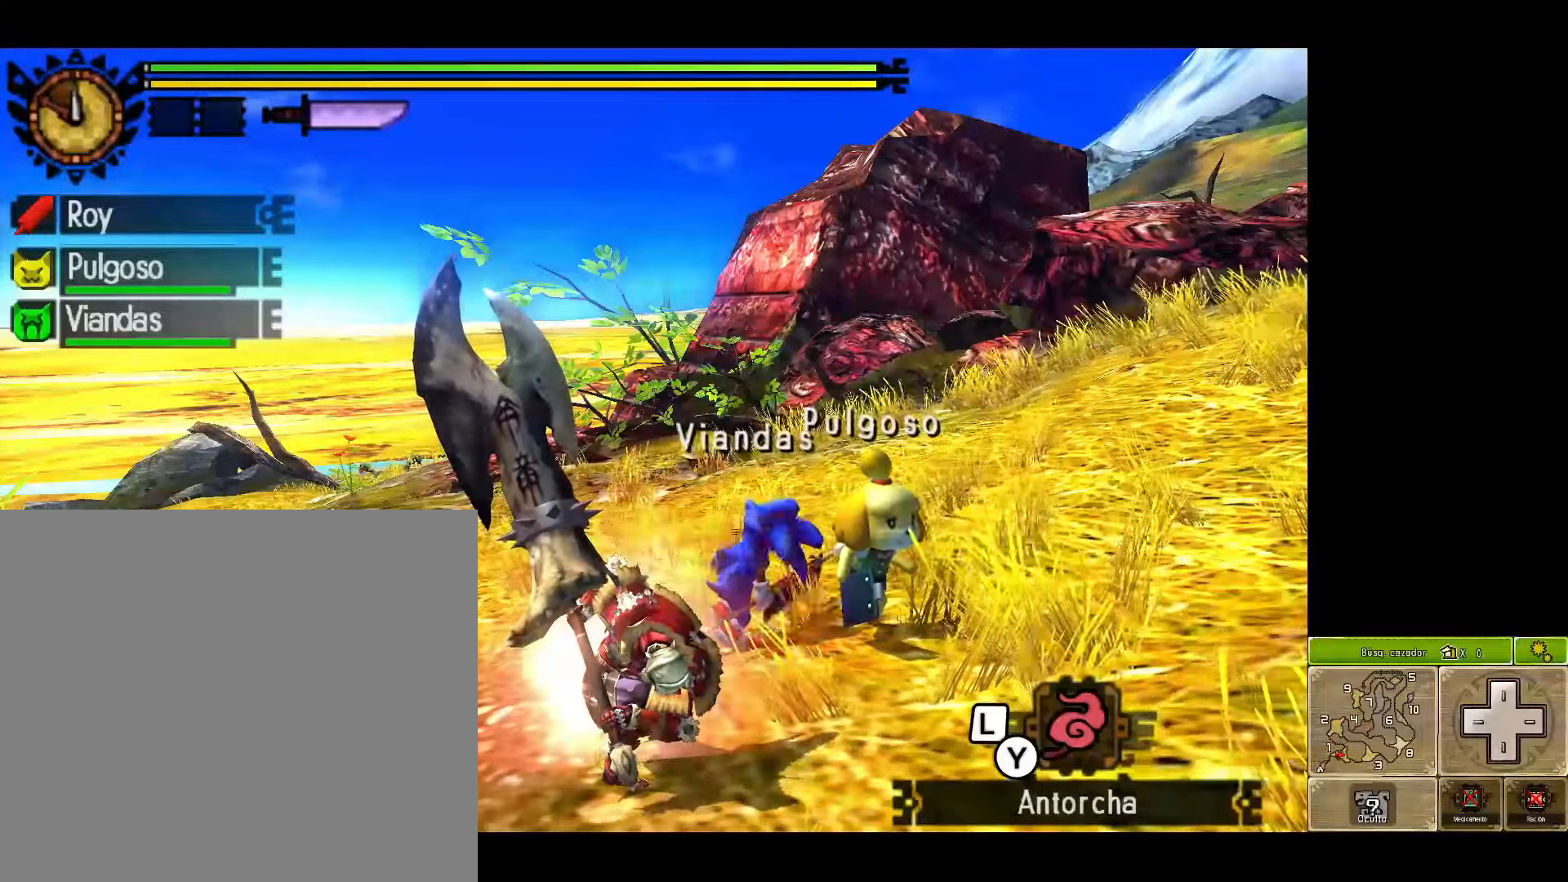
{"buttons": ["Y"], "left_stick": "up", "right_stick": "center", "events": [[233, "left_stick", "up"]]}
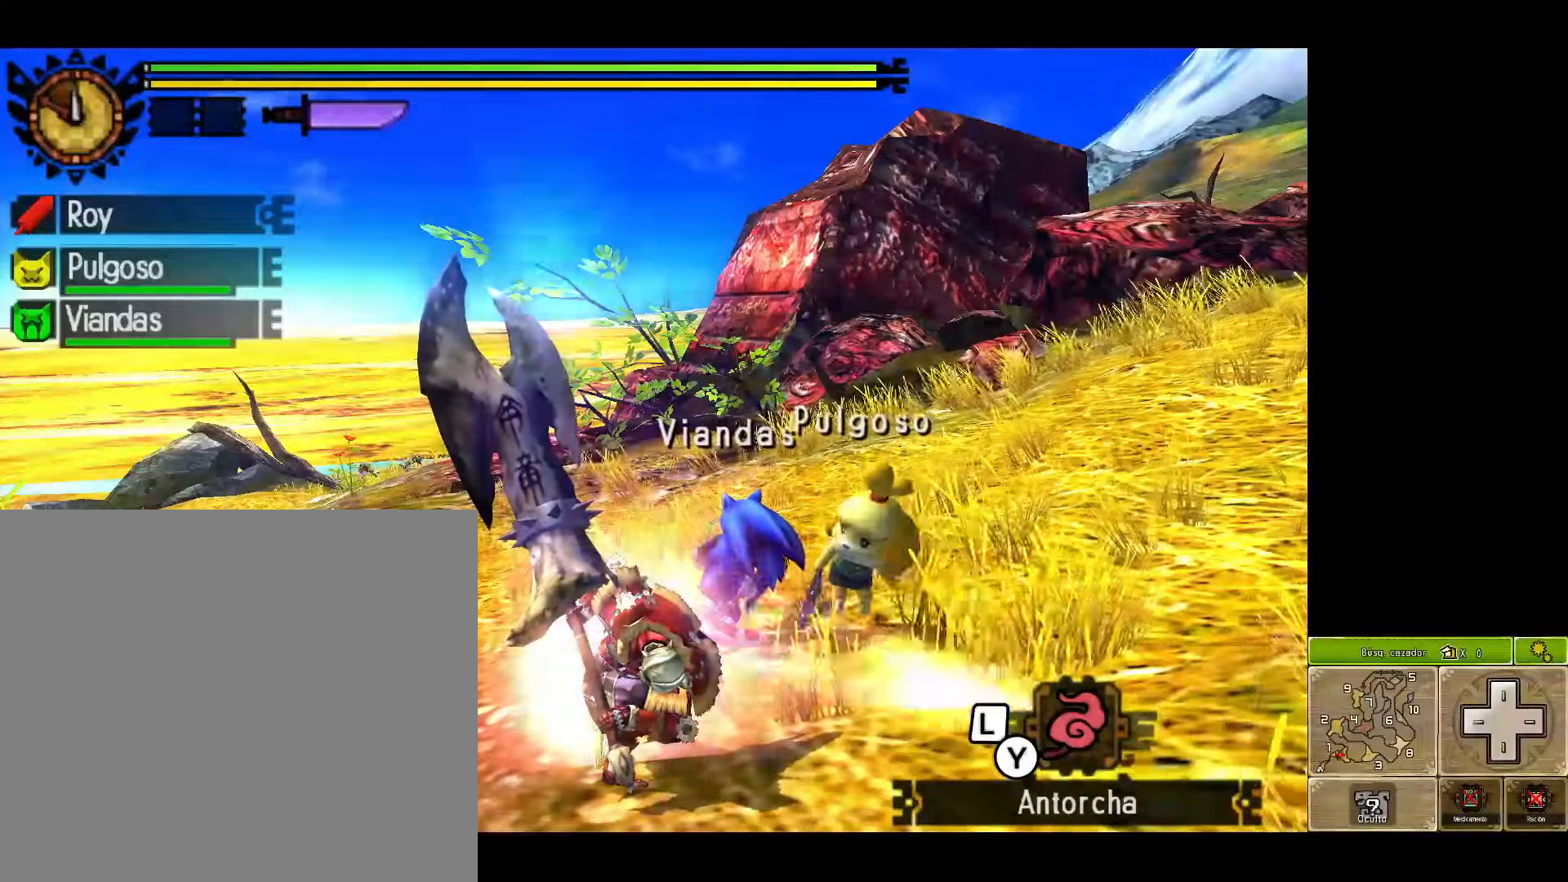
{"buttons": ["Y"], "left_stick": "up", "right_stick": "center", "events": [[167, "Y", "up"], [250, "Y", "down"], [433, "Y", "up"], [483, "Y", "down"]]}
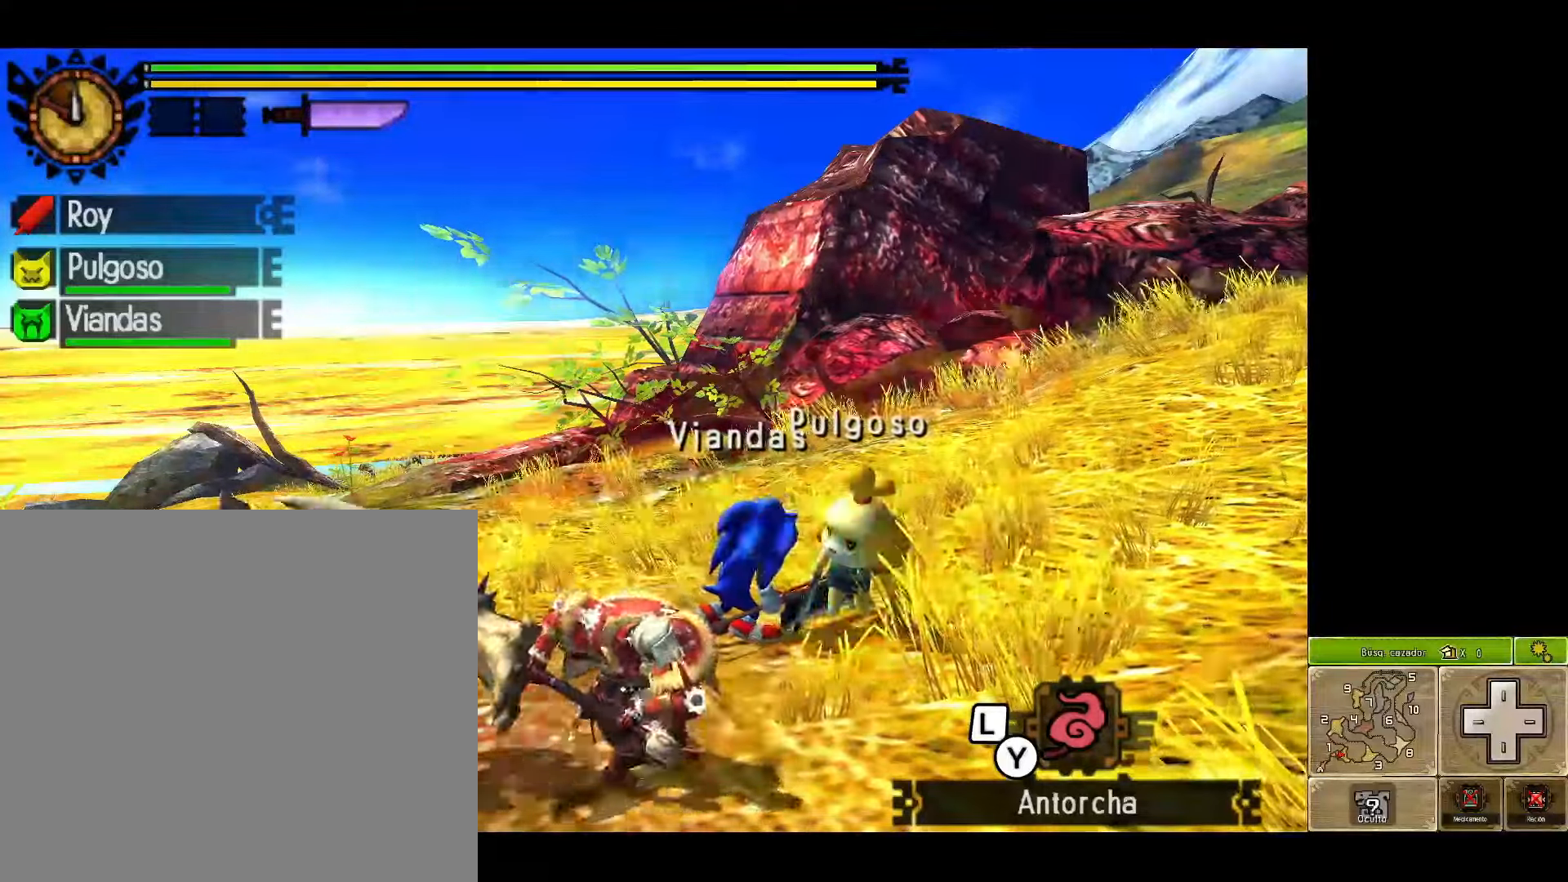
{"buttons": [], "left_stick": "center", "right_stick": "center", "events": [[200, "Y", "up"], [450, "left_stick", "center"]]}
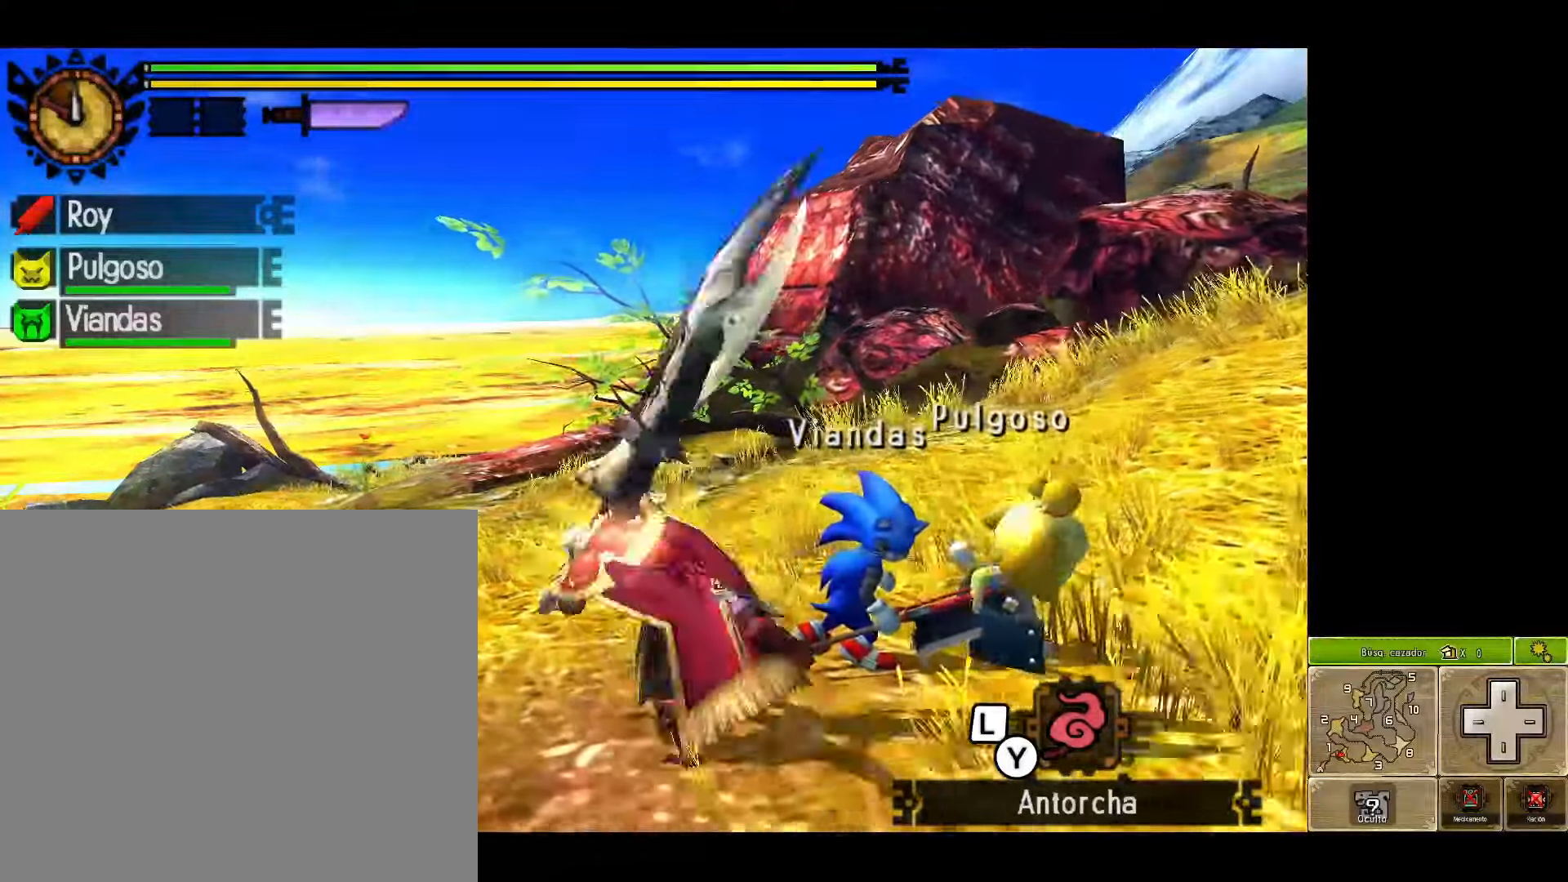
{"buttons": [], "left_stick": "center", "right_stick": "center", "events": []}
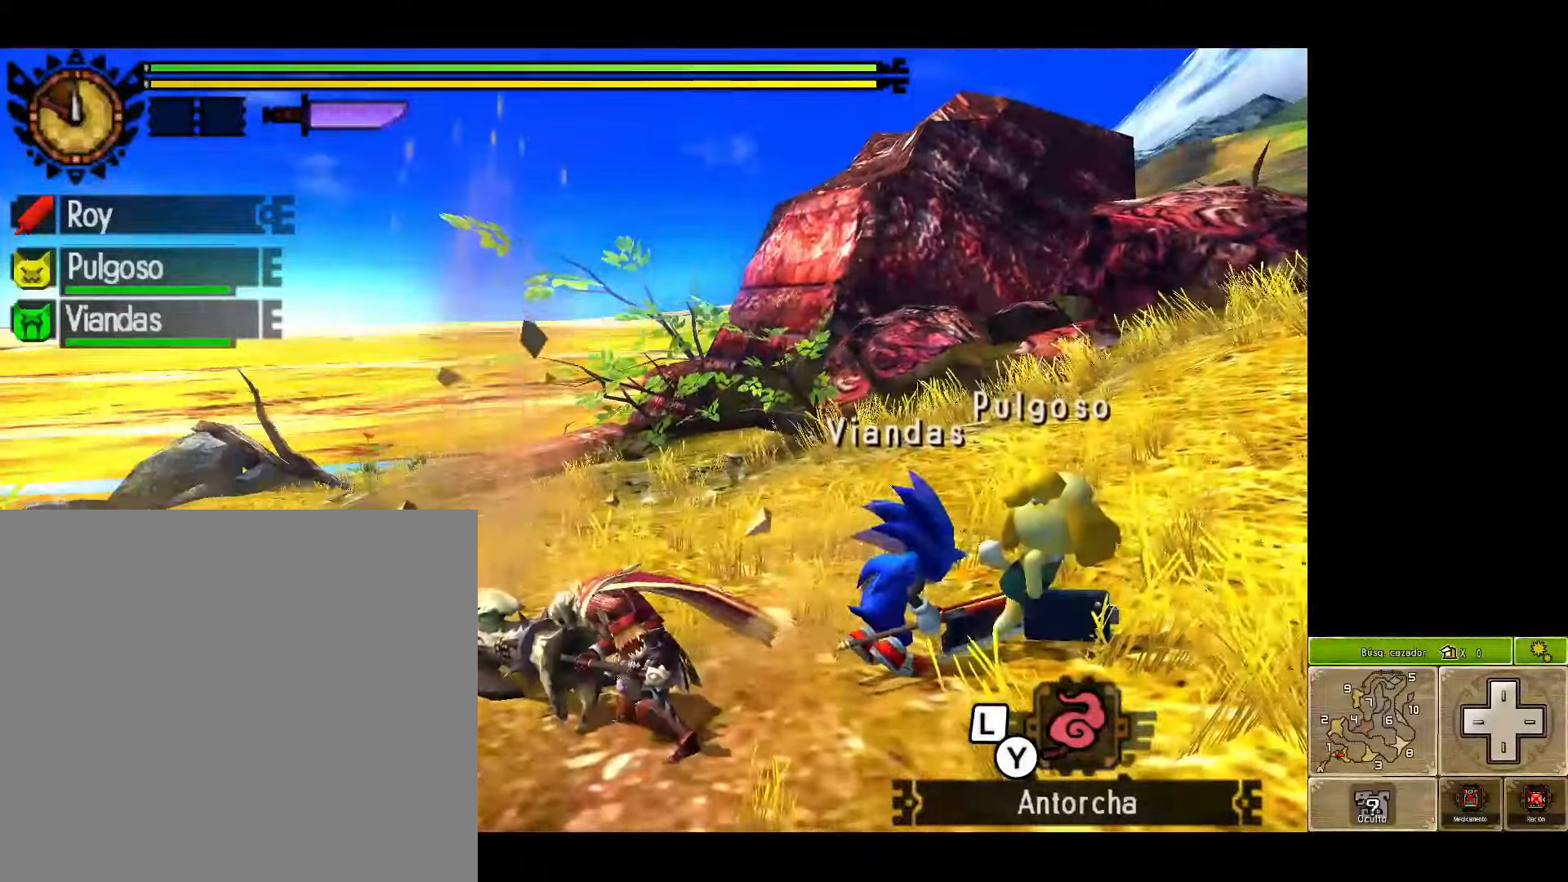
{"buttons": [], "left_stick": "right", "right_stick": "center", "events": [[500, "left_stick", "right"]]}
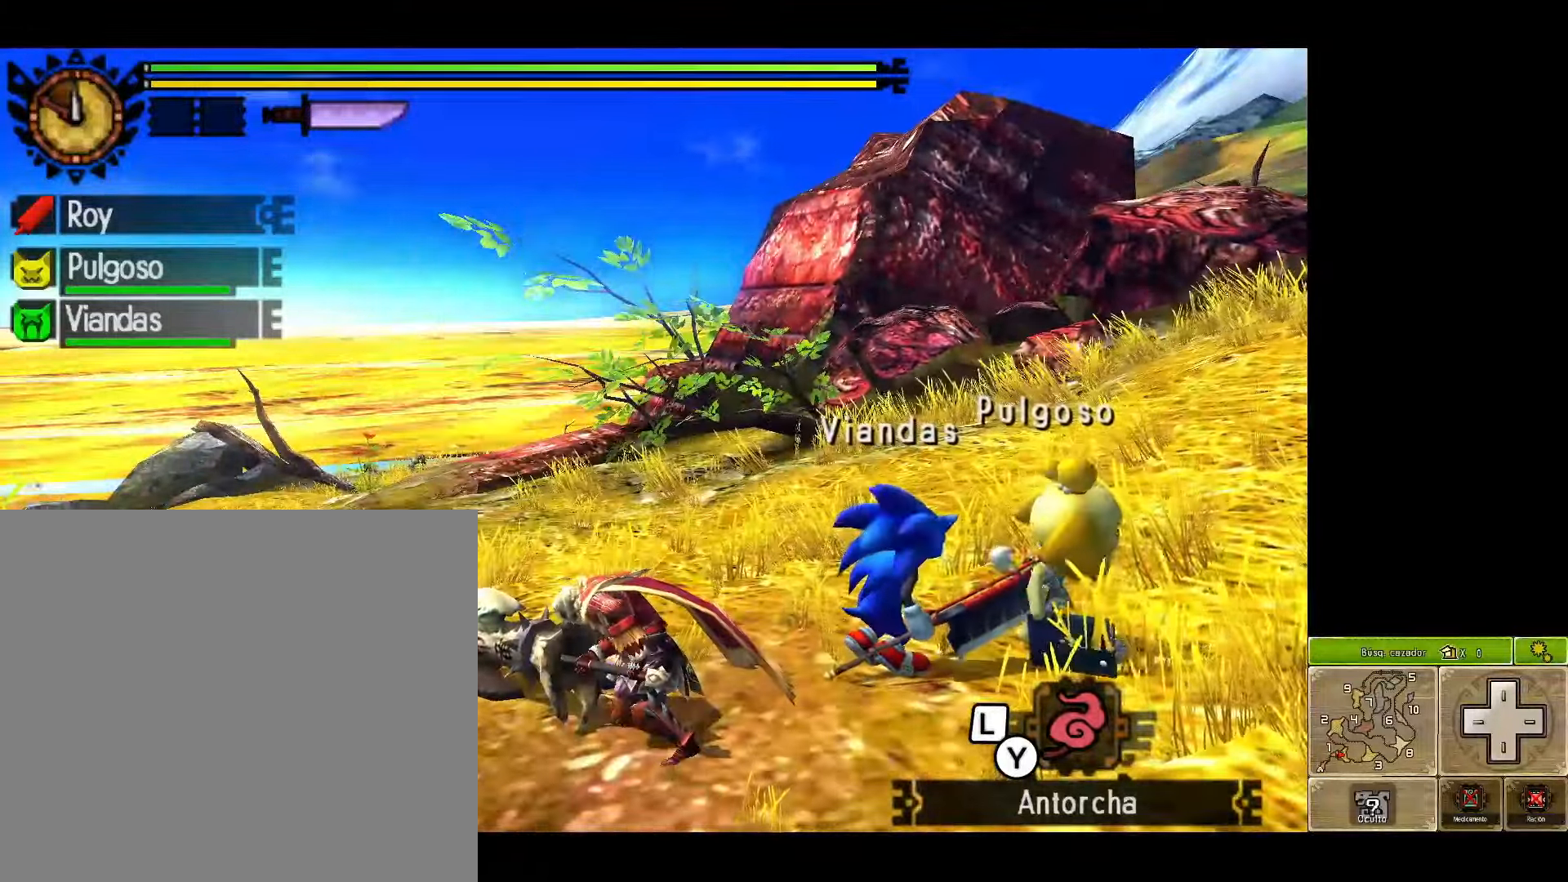
{"buttons": ["B"], "left_stick": "right", "right_stick": "center", "events": [[367, "B", "down"]]}
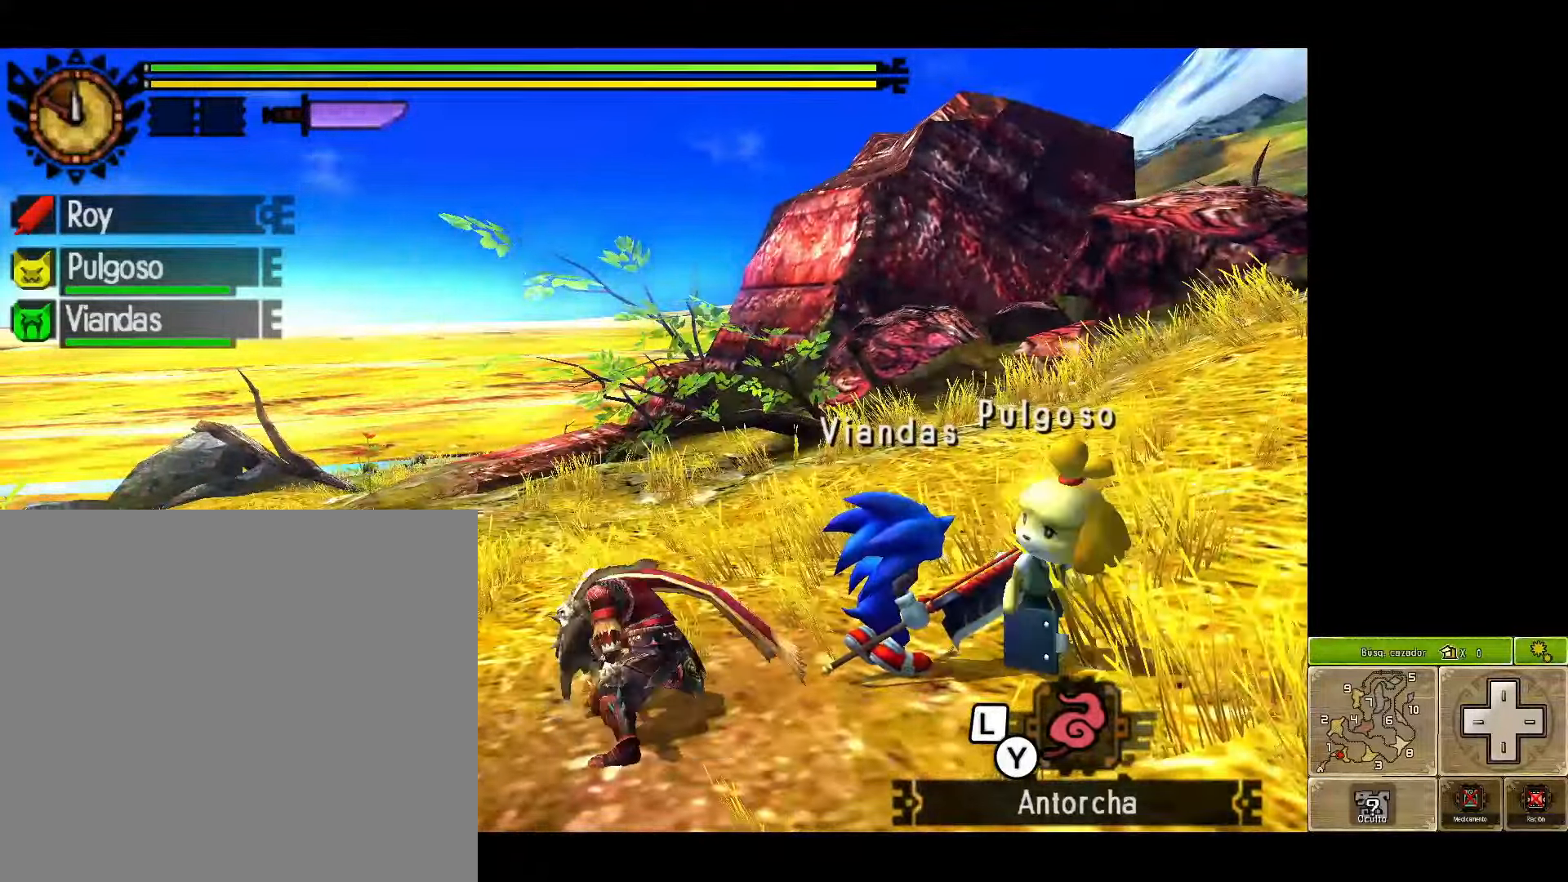
{"buttons": ["B"], "left_stick": "right", "right_stick": "center", "events": []}
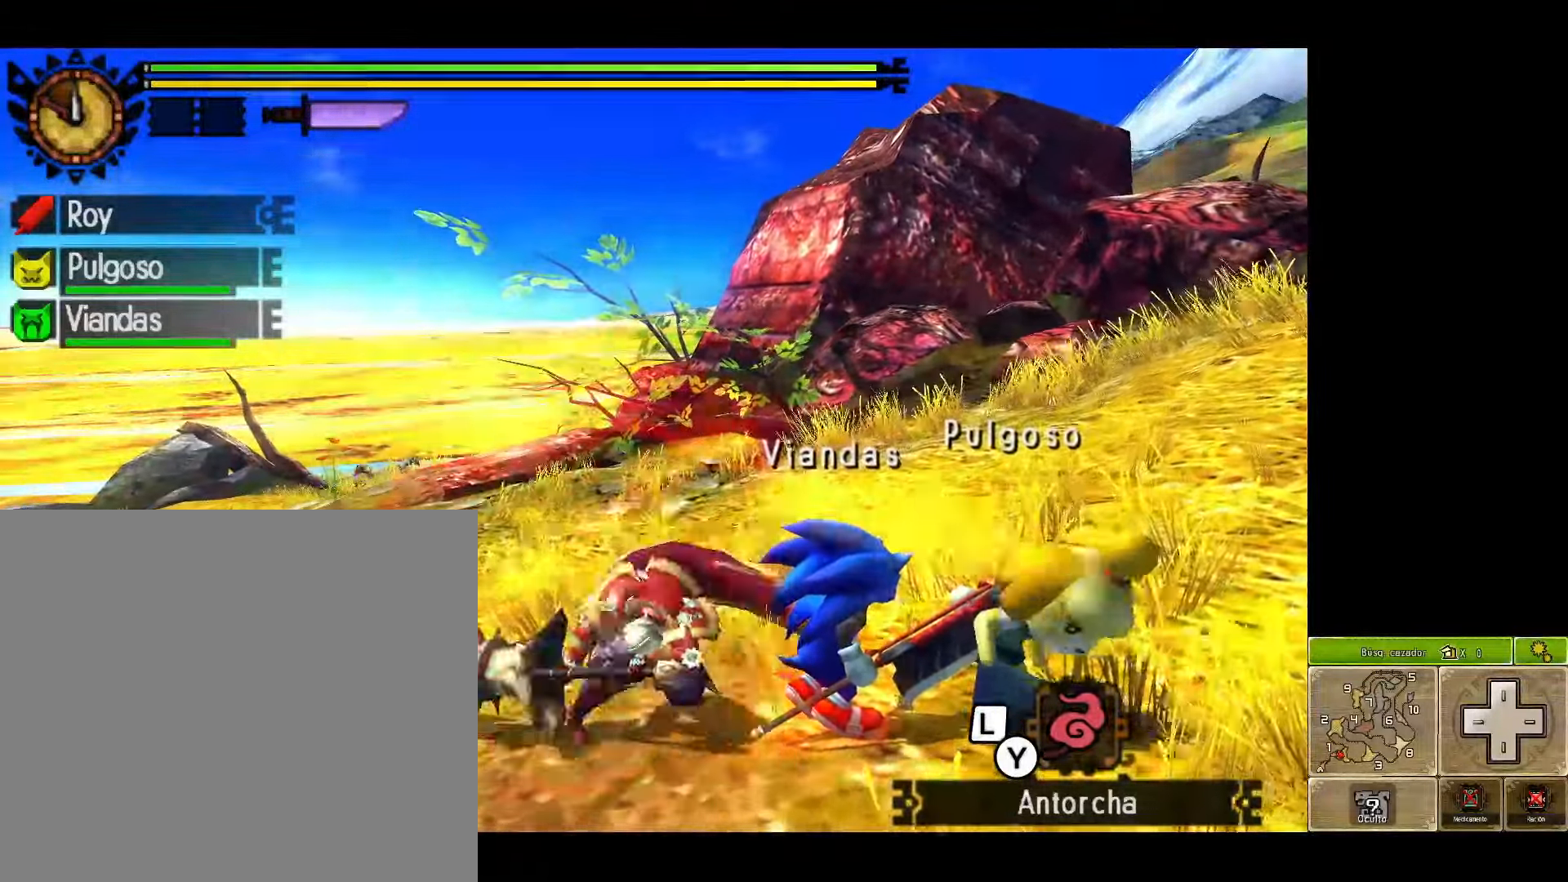
{"buttons": [], "left_stick": "center", "right_stick": "center", "events": [[117, "left_stick", "up-right"], [267, "left_stick", "up"], [500, "B", "up"], [500, "left_stick", "center"]]}
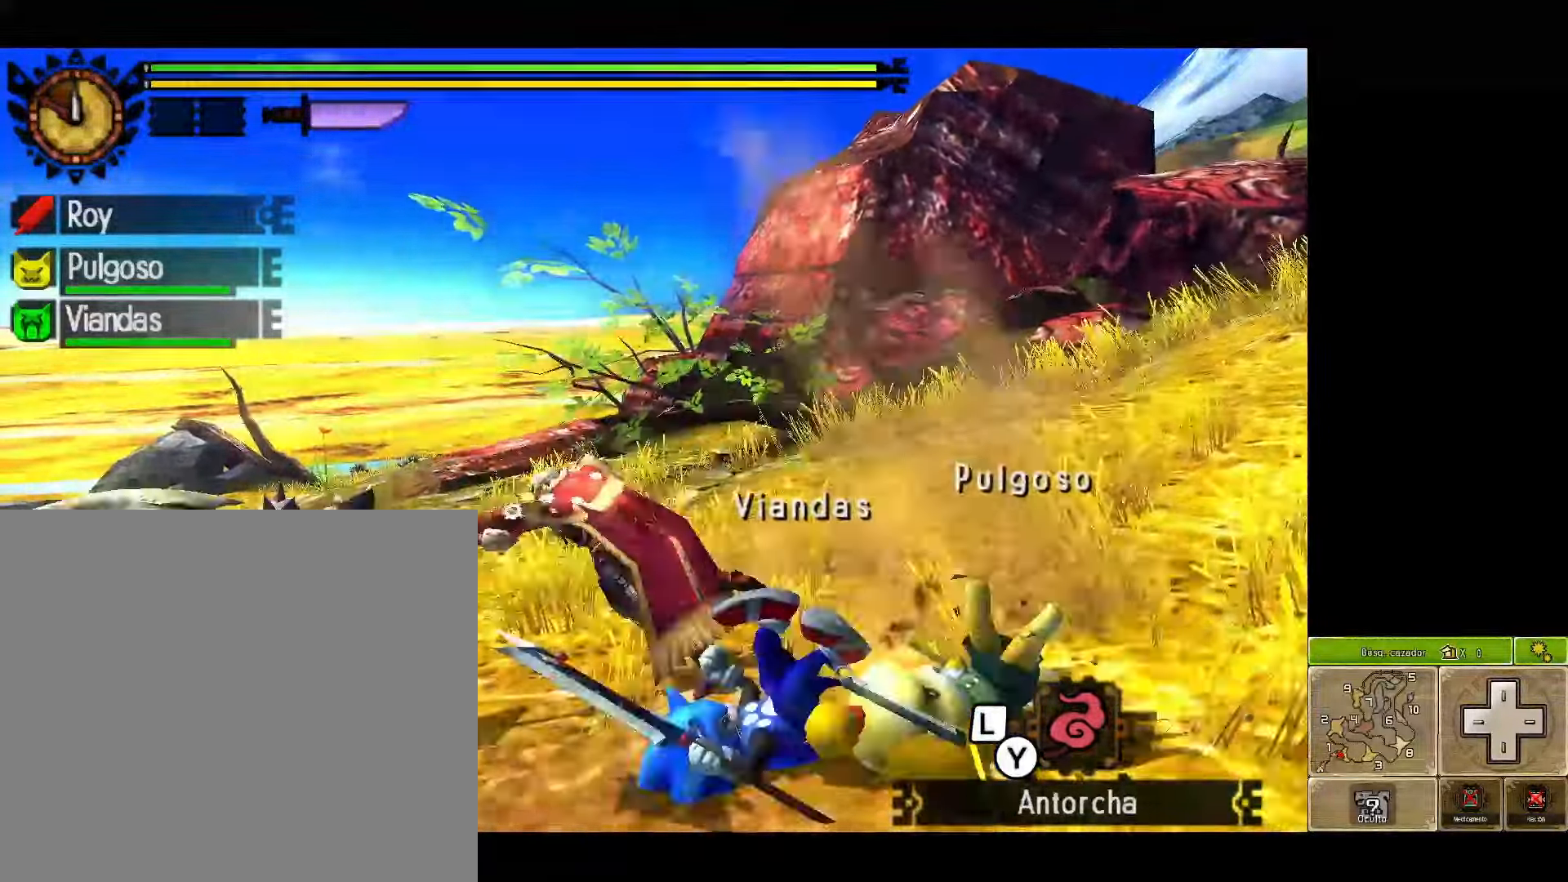
{"buttons": [], "left_stick": "center", "right_stick": "center", "events": []}
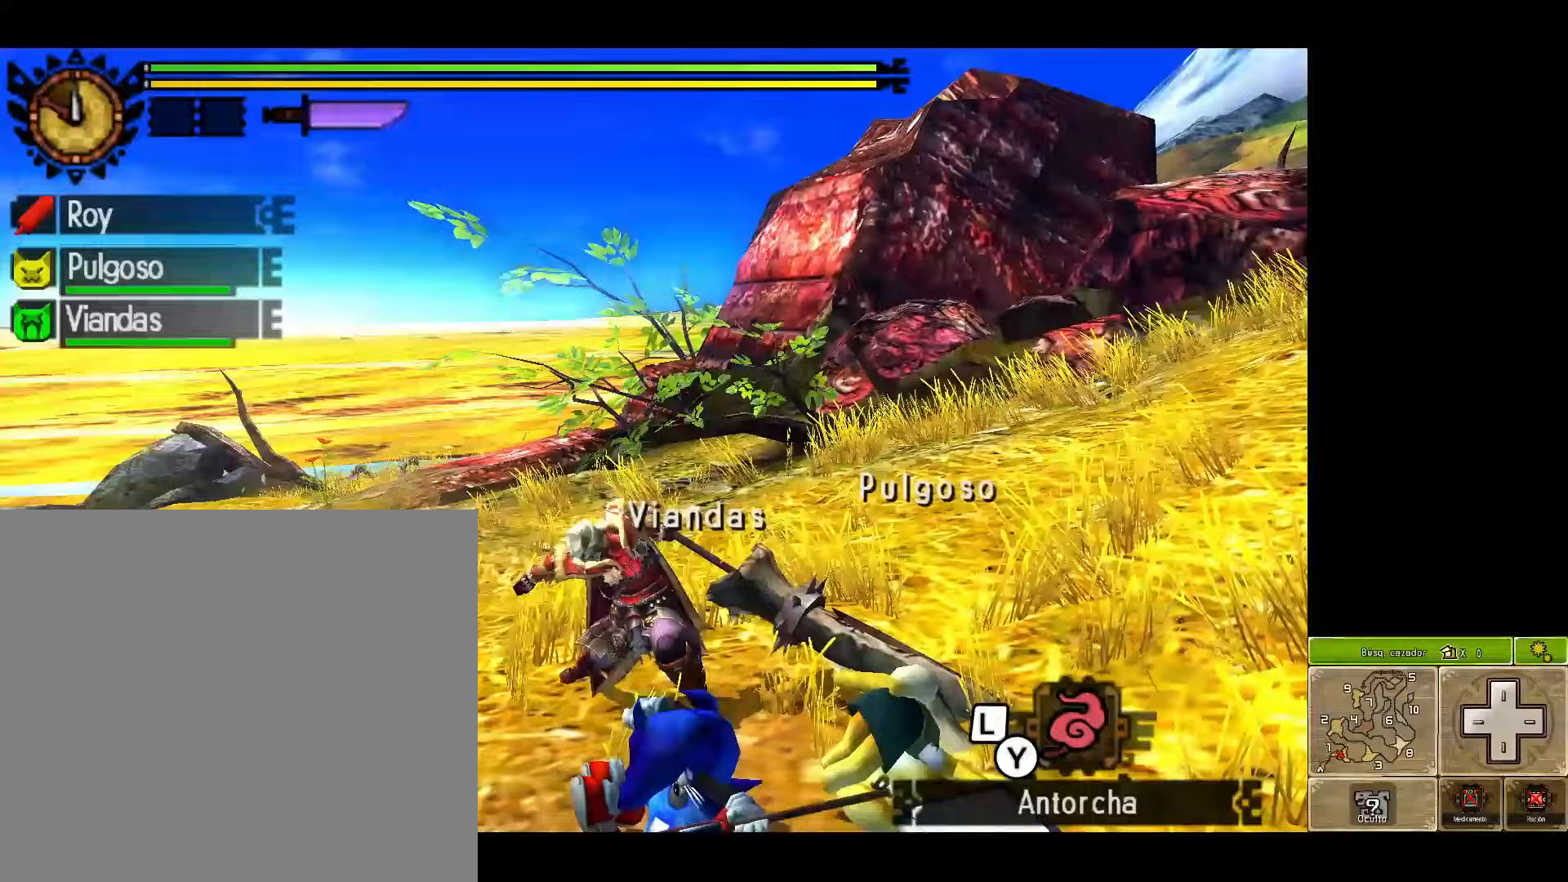
{"buttons": [], "left_stick": "center", "right_stick": "center", "events": []}
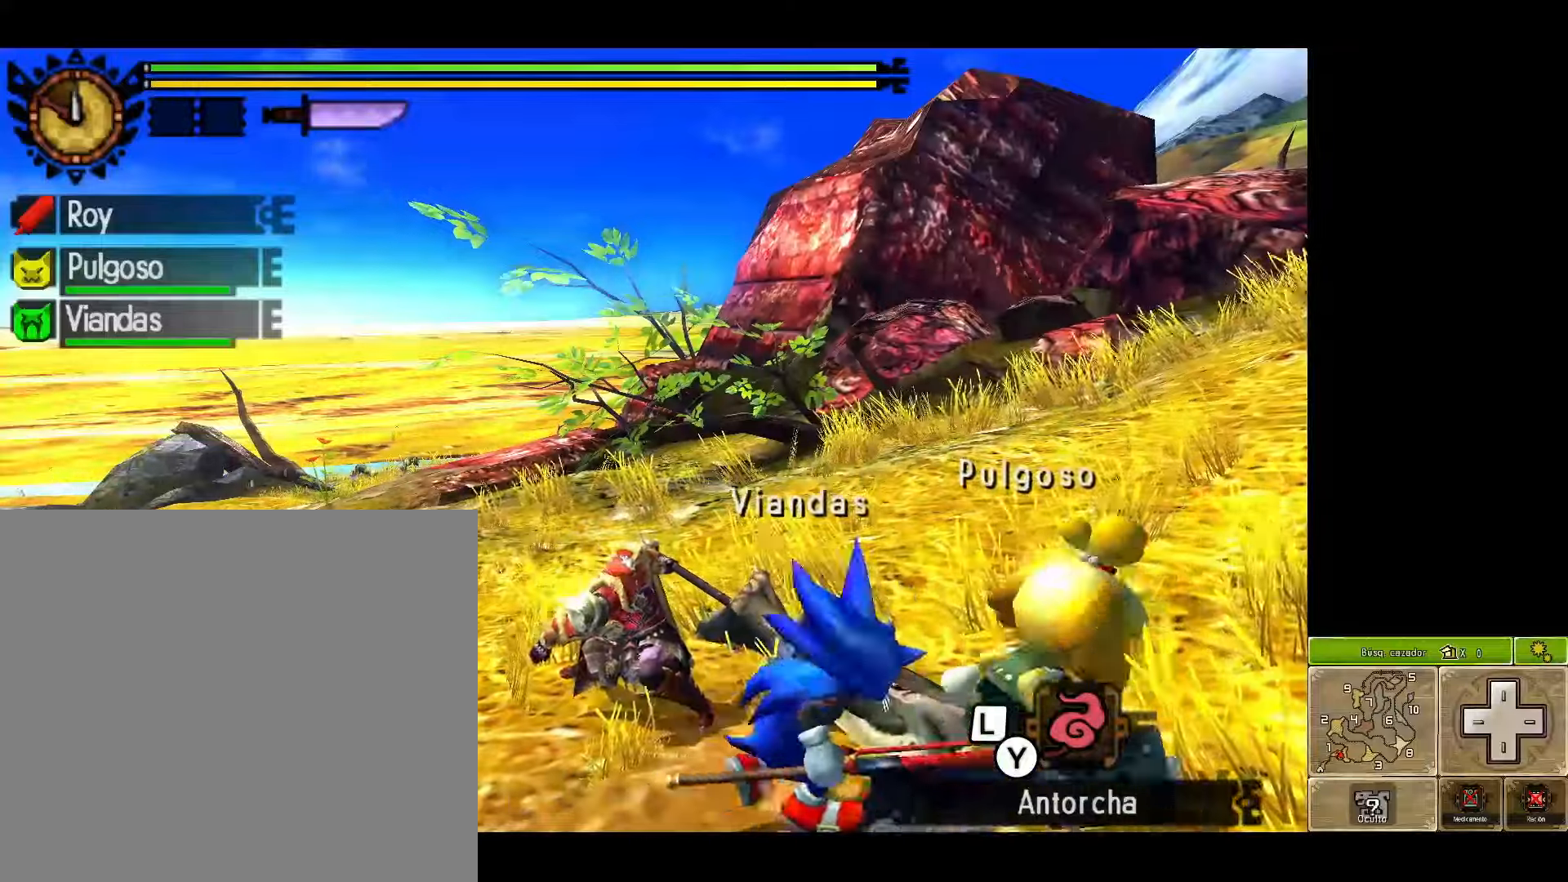
{"buttons": [], "left_stick": "center", "right_stick": "center", "events": []}
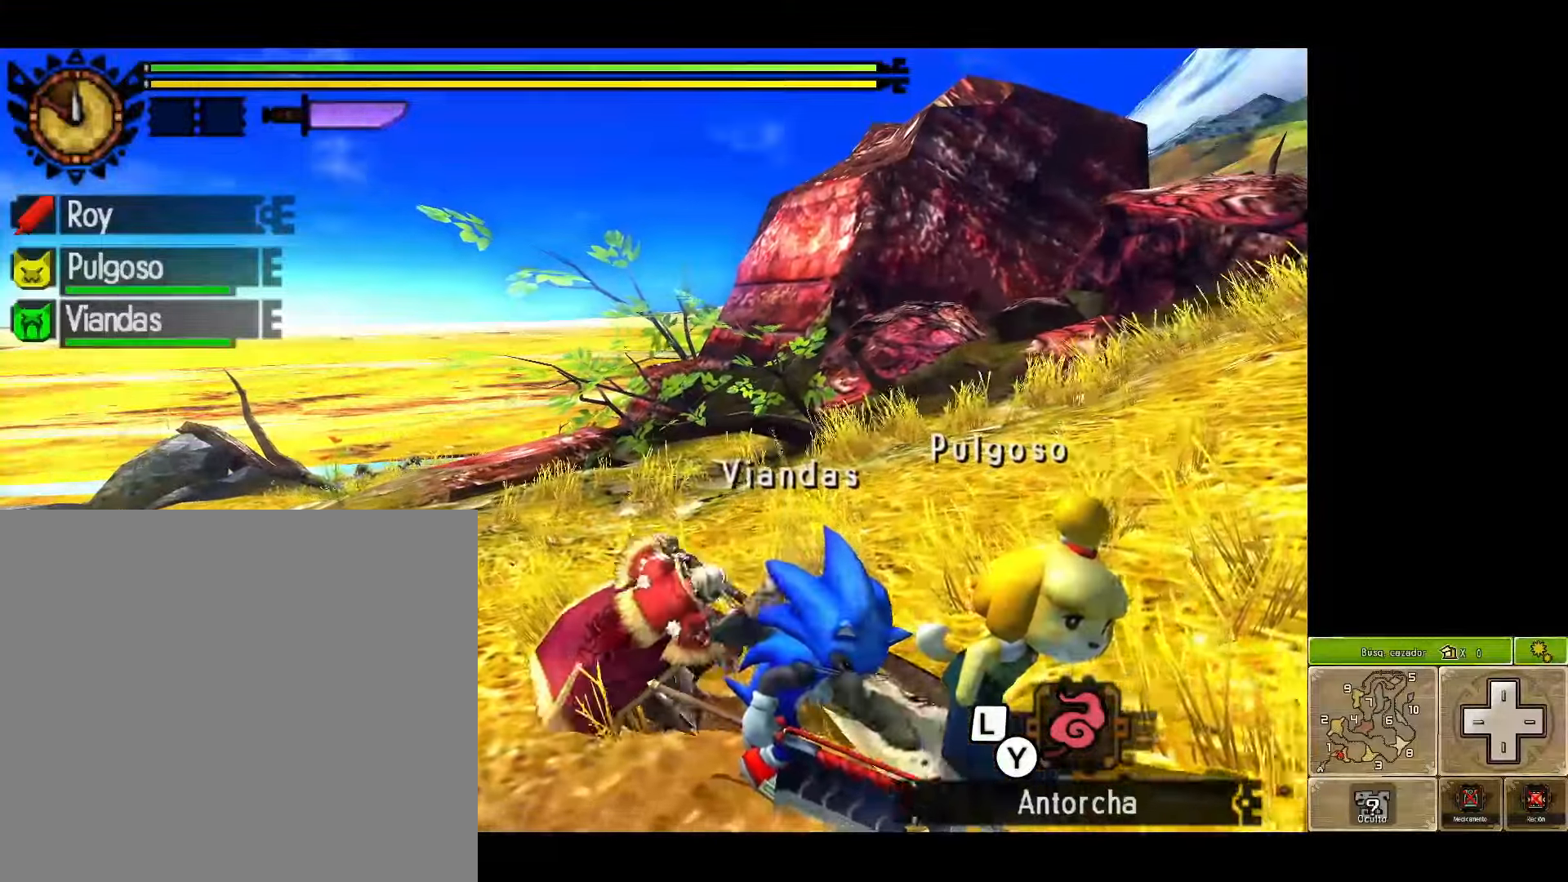
{"buttons": [], "left_stick": "center", "right_stick": "center", "events": []}
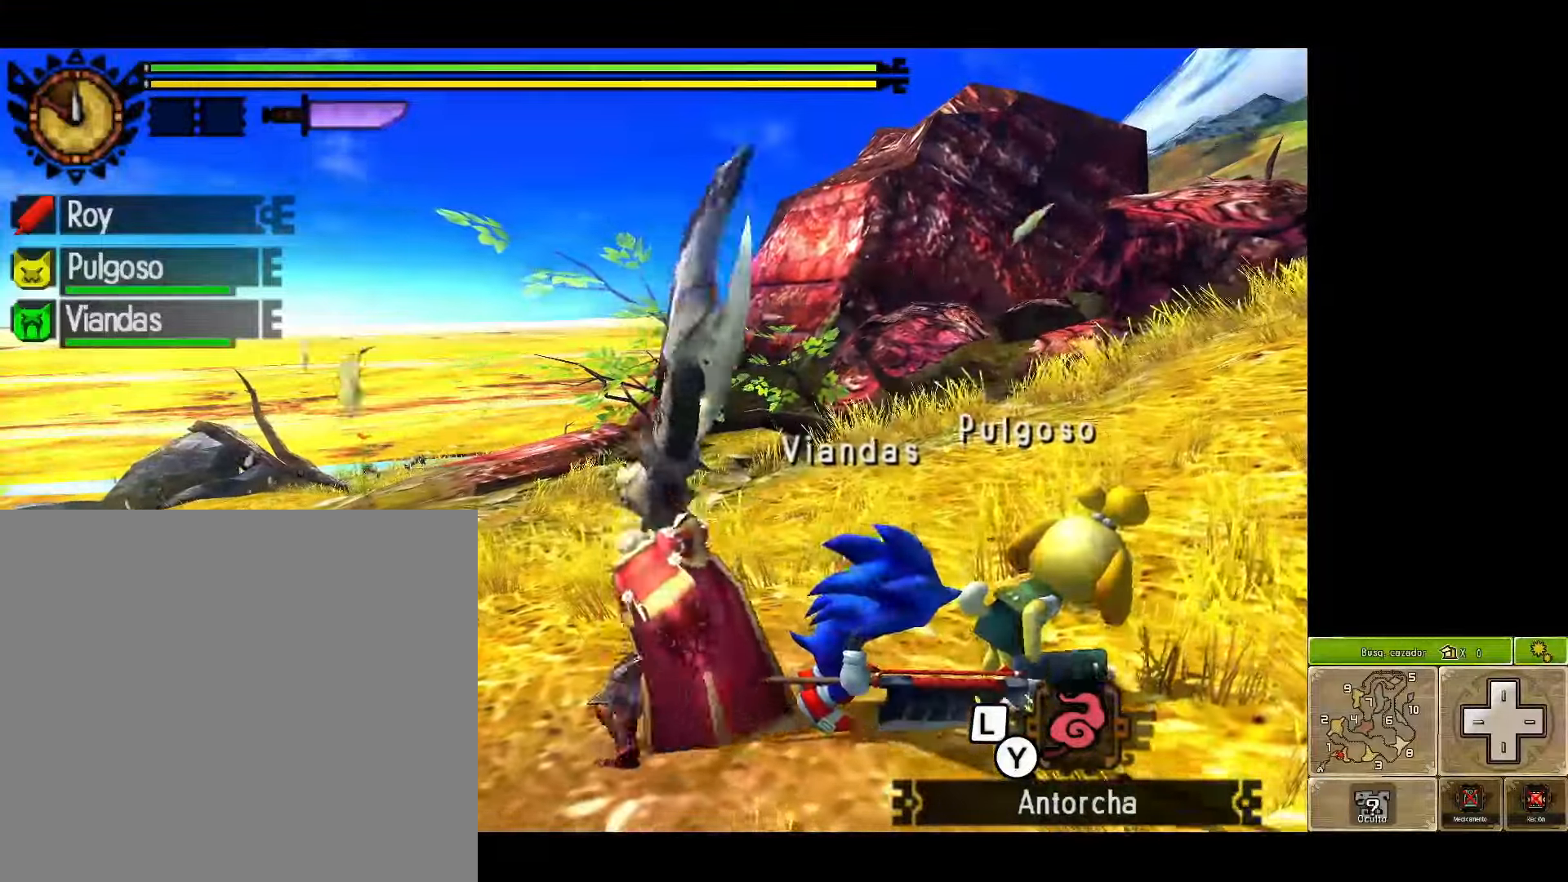
{"buttons": [], "left_stick": "center", "right_stick": "center", "events": []}
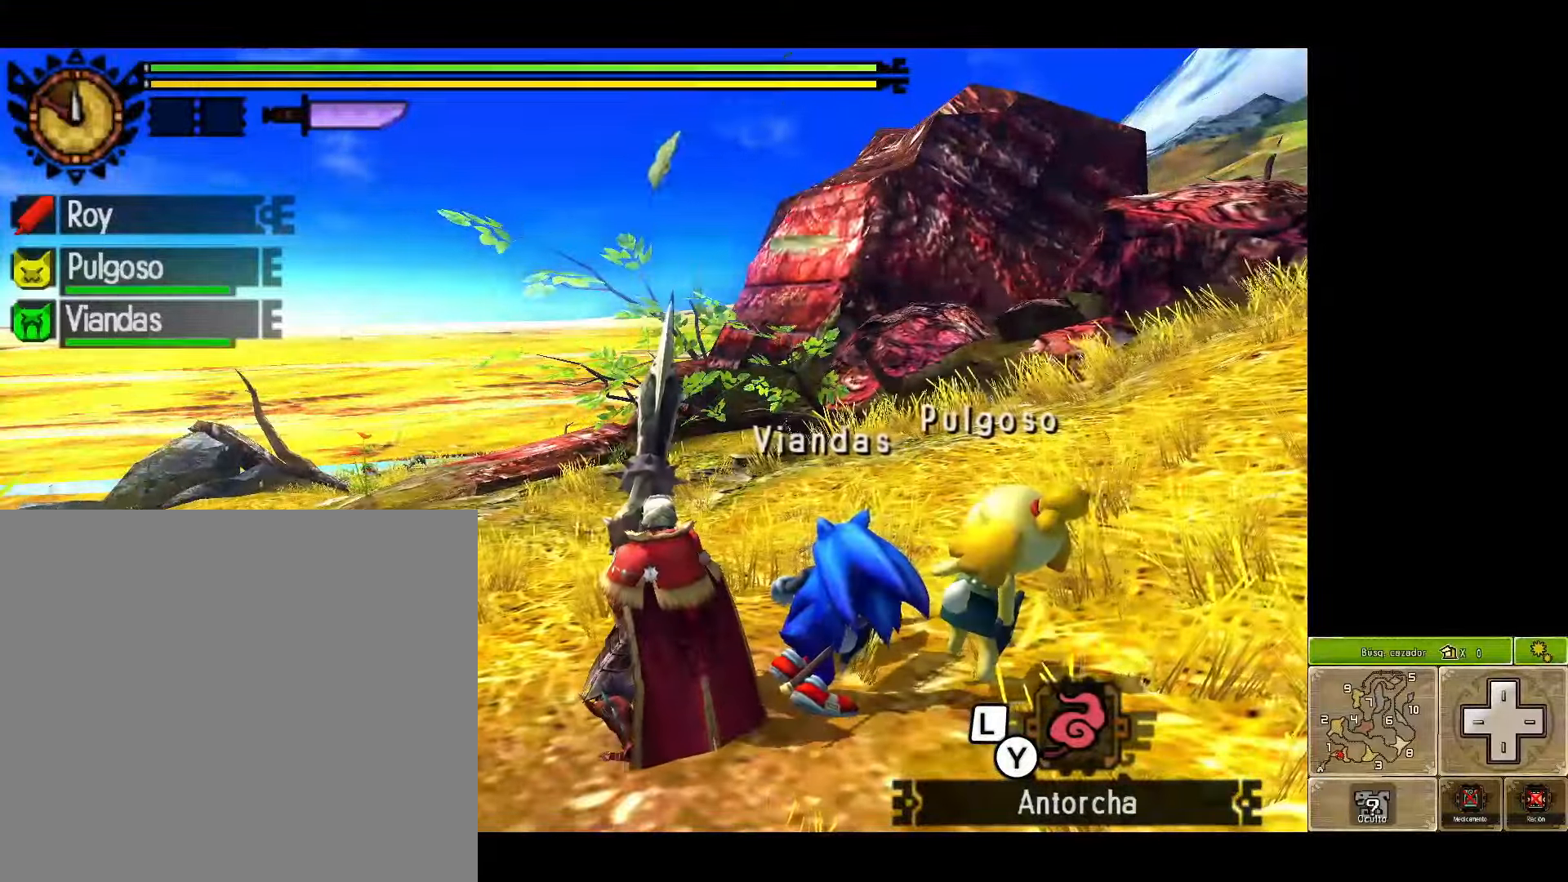
{"buttons": [], "left_stick": "down-left", "right_stick": "center", "events": [[433, "left_stick", "down-left"]]}